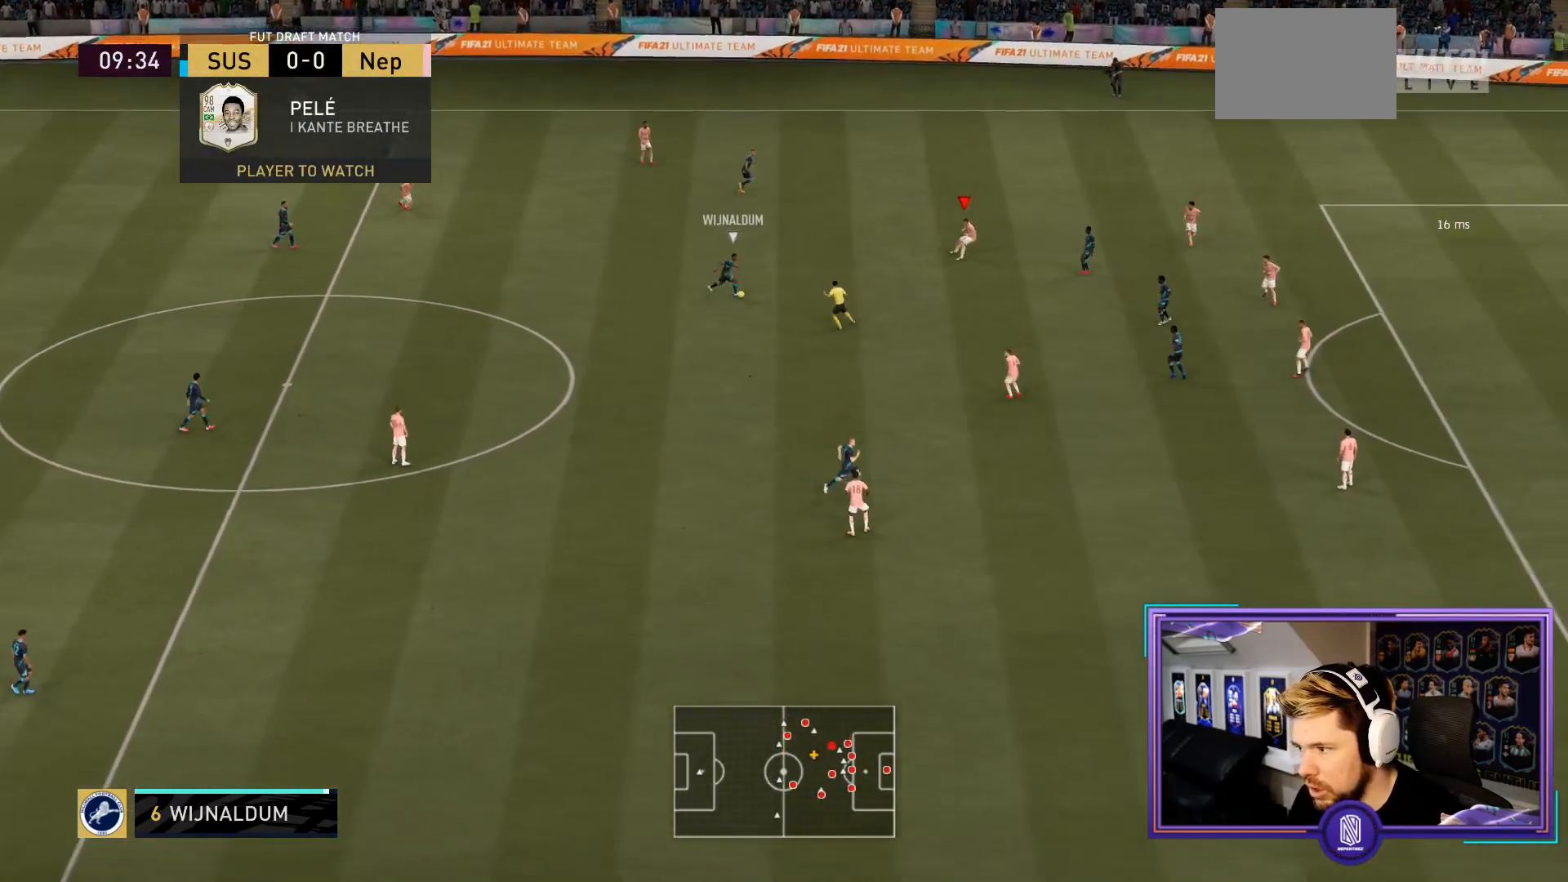
Gameplay with a controller (PlayStation layout); each line is a JSON object with the inputs held at the frame after it. "events" lists button and stick changes between this image and that frame as [ms after this image, input, new state], when the widget could be followed in between. Not read: L3 R3.
{"buttons": ["L2", "R2"], "left_stick": "down", "right_stick": "center", "events": [[33, "left_stick", "right"], [83, "left_stick", "down-right"], [383, "left_stick", "down"]]}
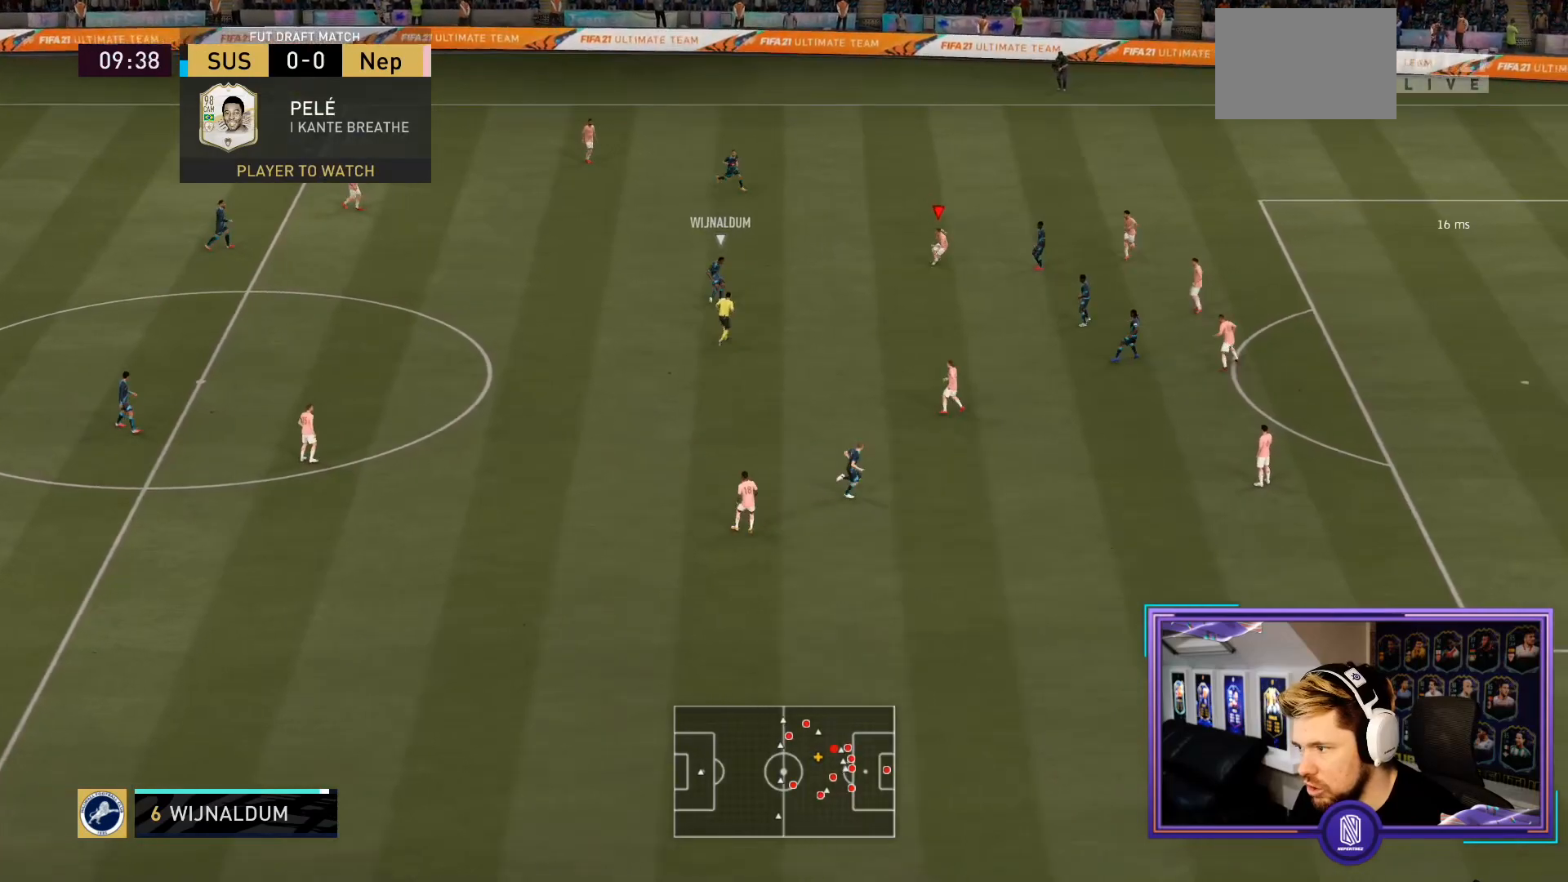
{"buttons": ["R2"], "left_stick": "down", "right_stick": "center", "events": [[50, "L2", "up"]]}
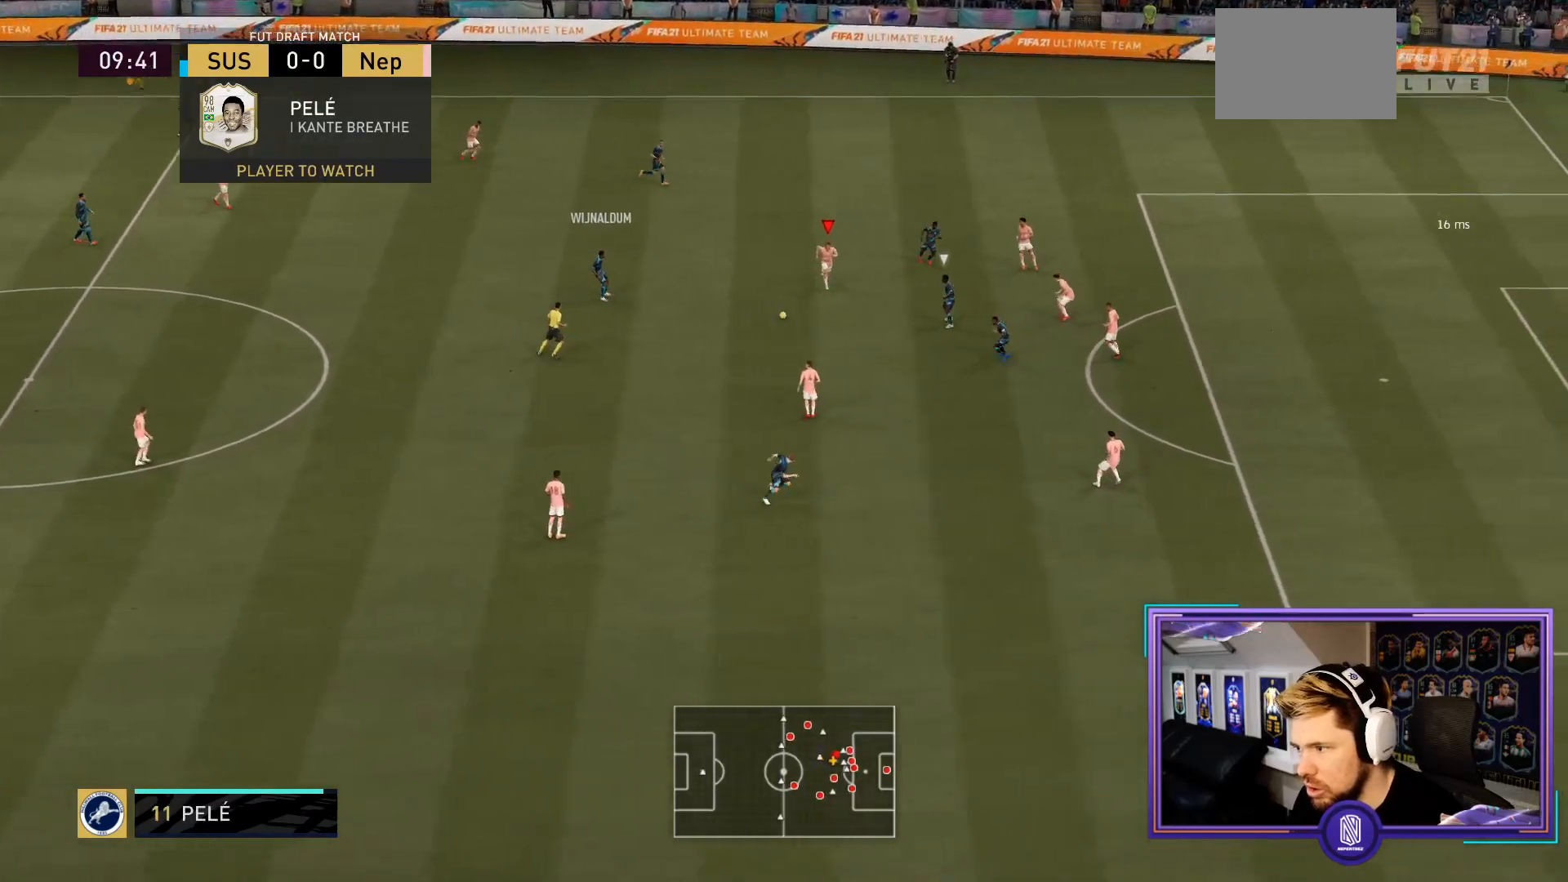
{"buttons": ["R2"], "left_stick": "down-right", "right_stick": "center", "events": [[300, "left_stick", "down-right"]]}
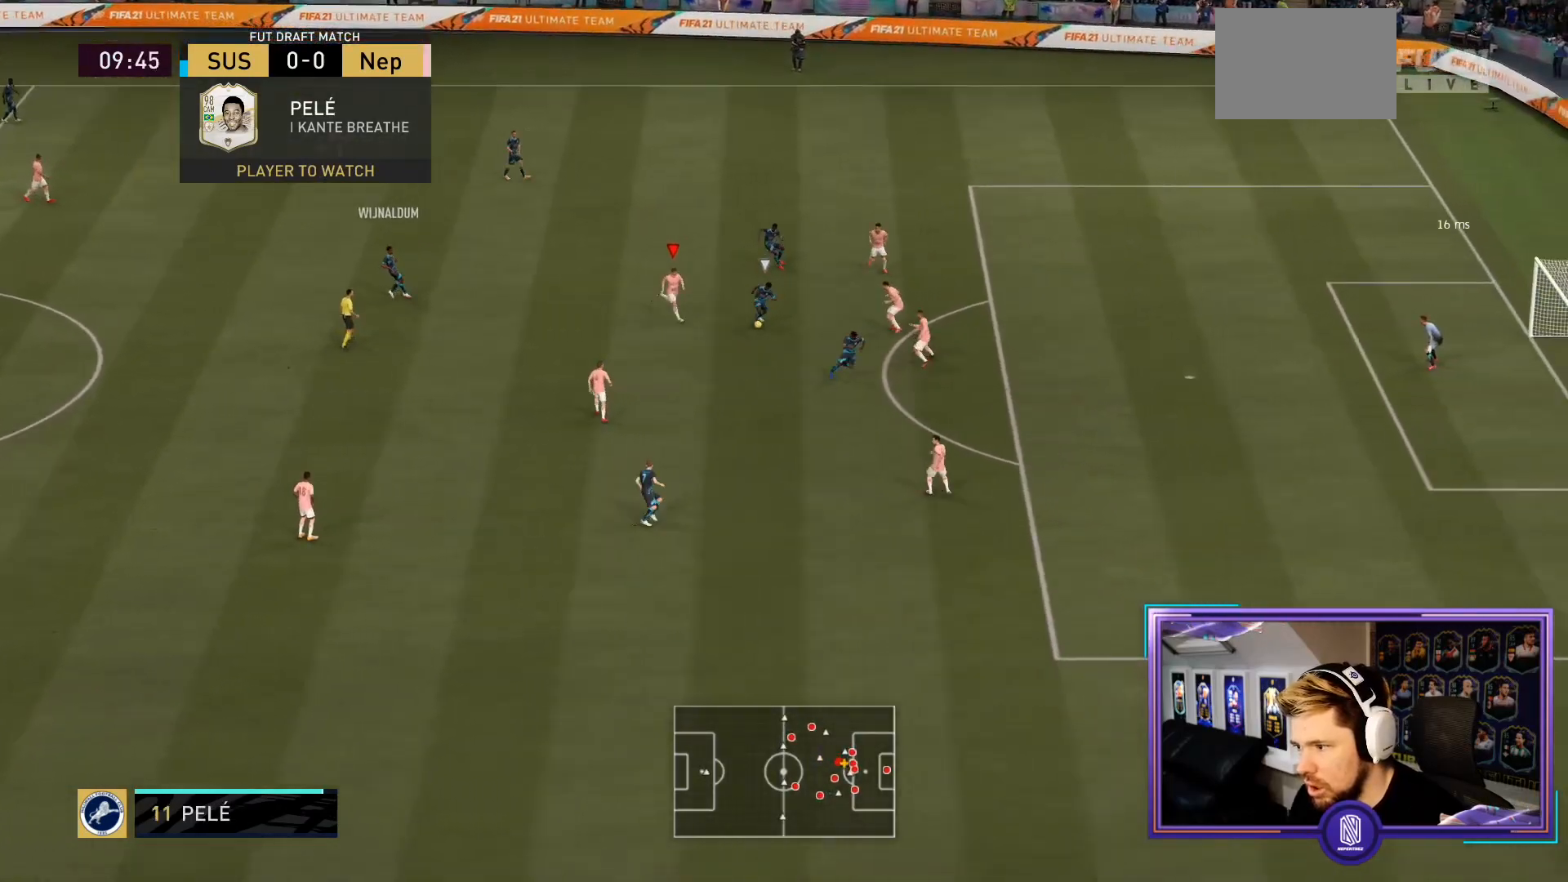
{"buttons": ["R2"], "left_stick": "down-right", "right_stick": "center", "events": []}
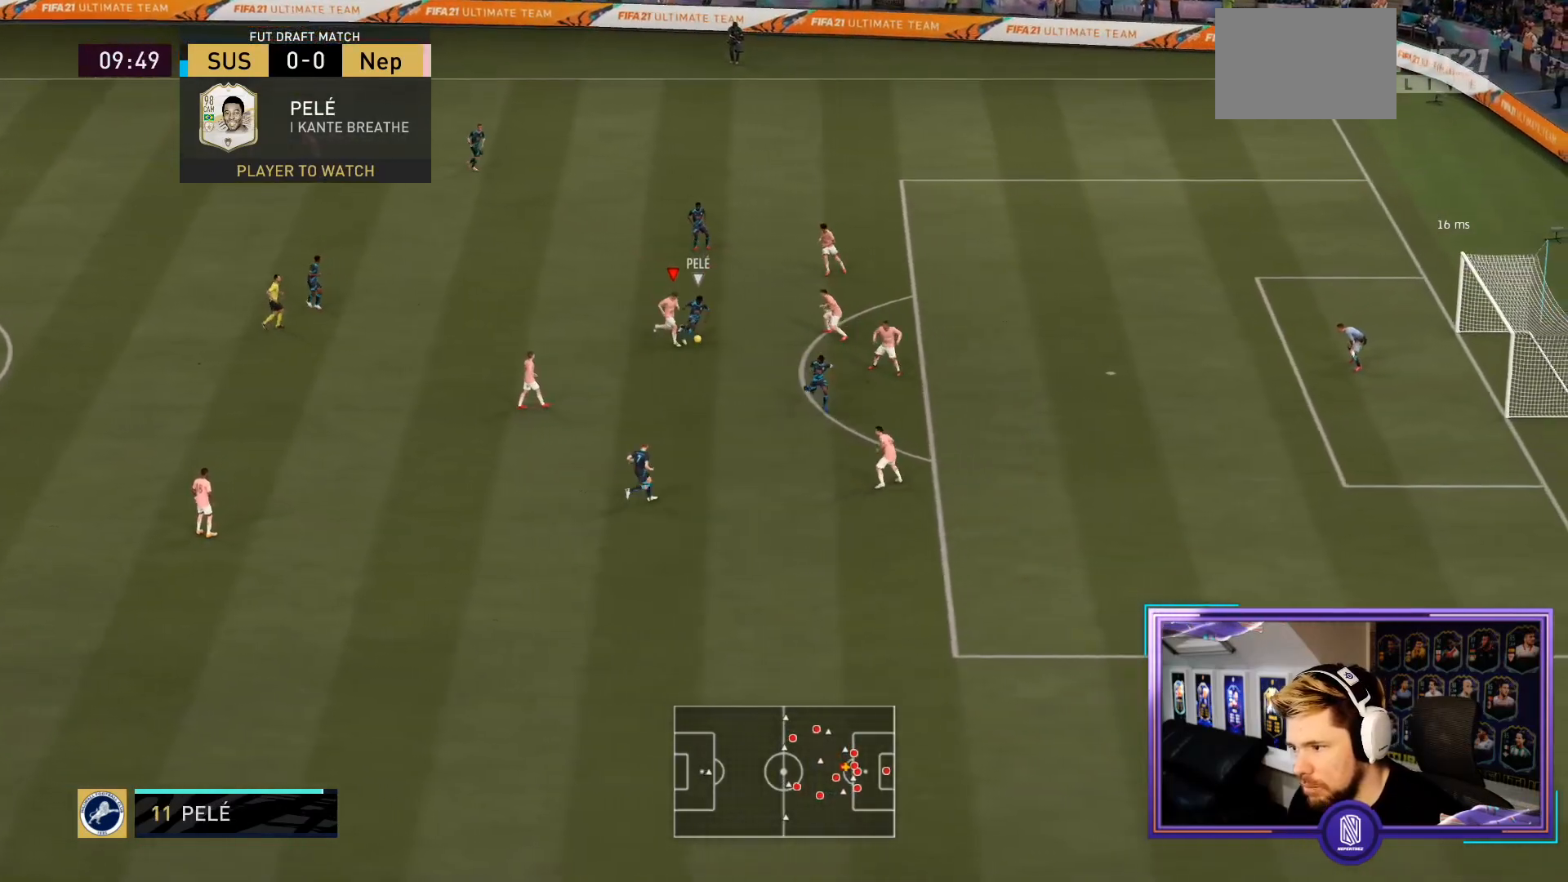
{"buttons": ["R2"], "left_stick": "down-right", "right_stick": "center", "events": []}
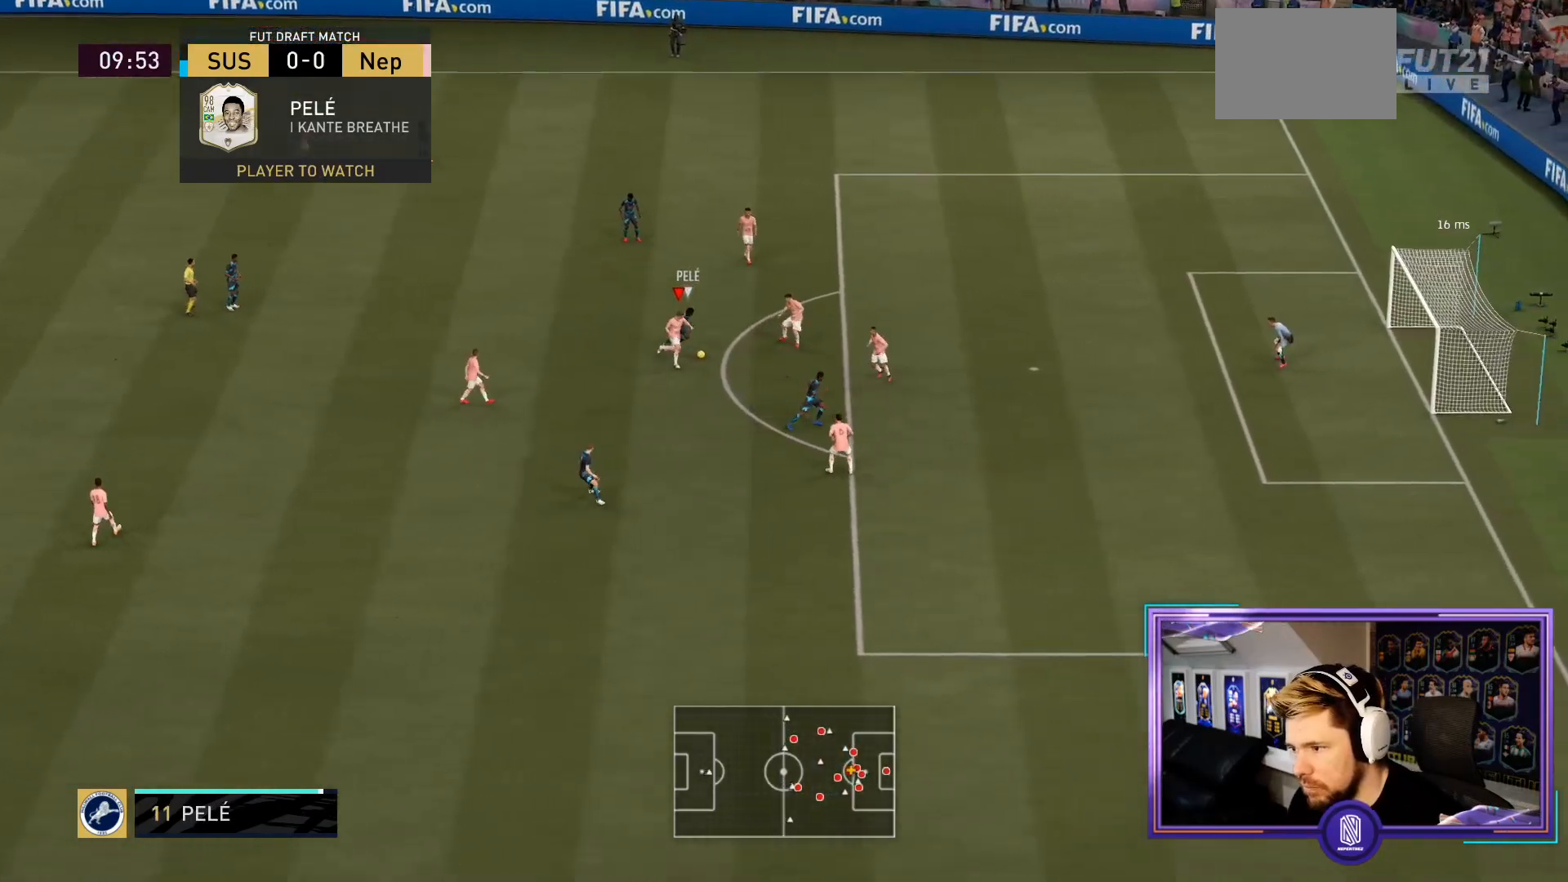
{"buttons": ["L2", "R2"], "left_stick": "up-right", "right_stick": "center", "events": [[233, "left_stick", "up-right"], [250, "L2", "down"]]}
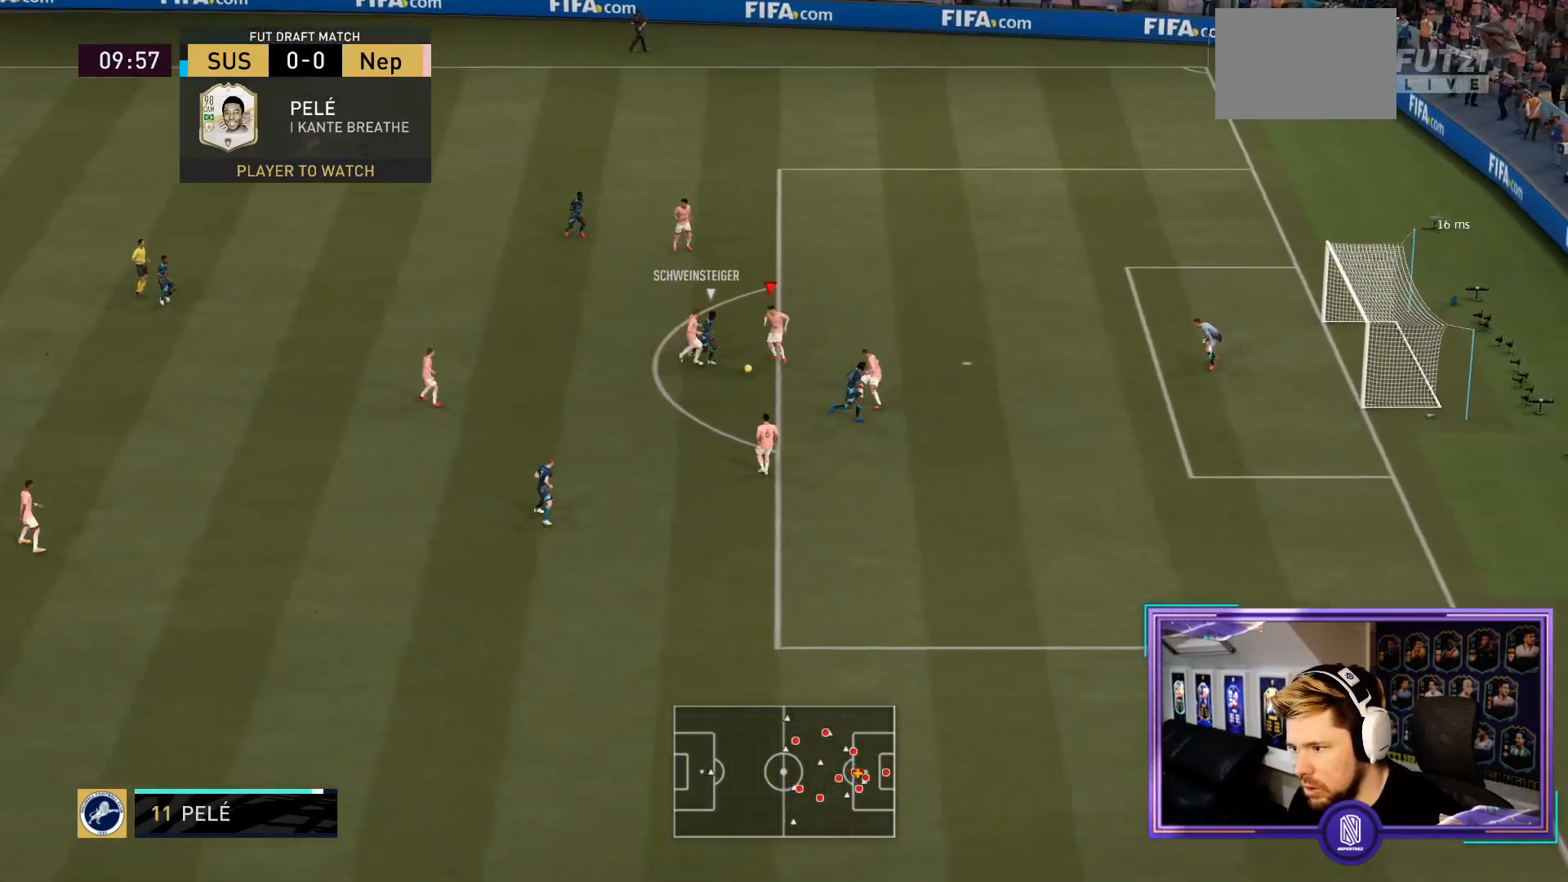
{"buttons": ["L2"], "left_stick": "up-right", "right_stick": "center", "events": [[267, "left_stick", "down-right"], [350, "R2", "up"], [400, "left_stick", "up-right"]]}
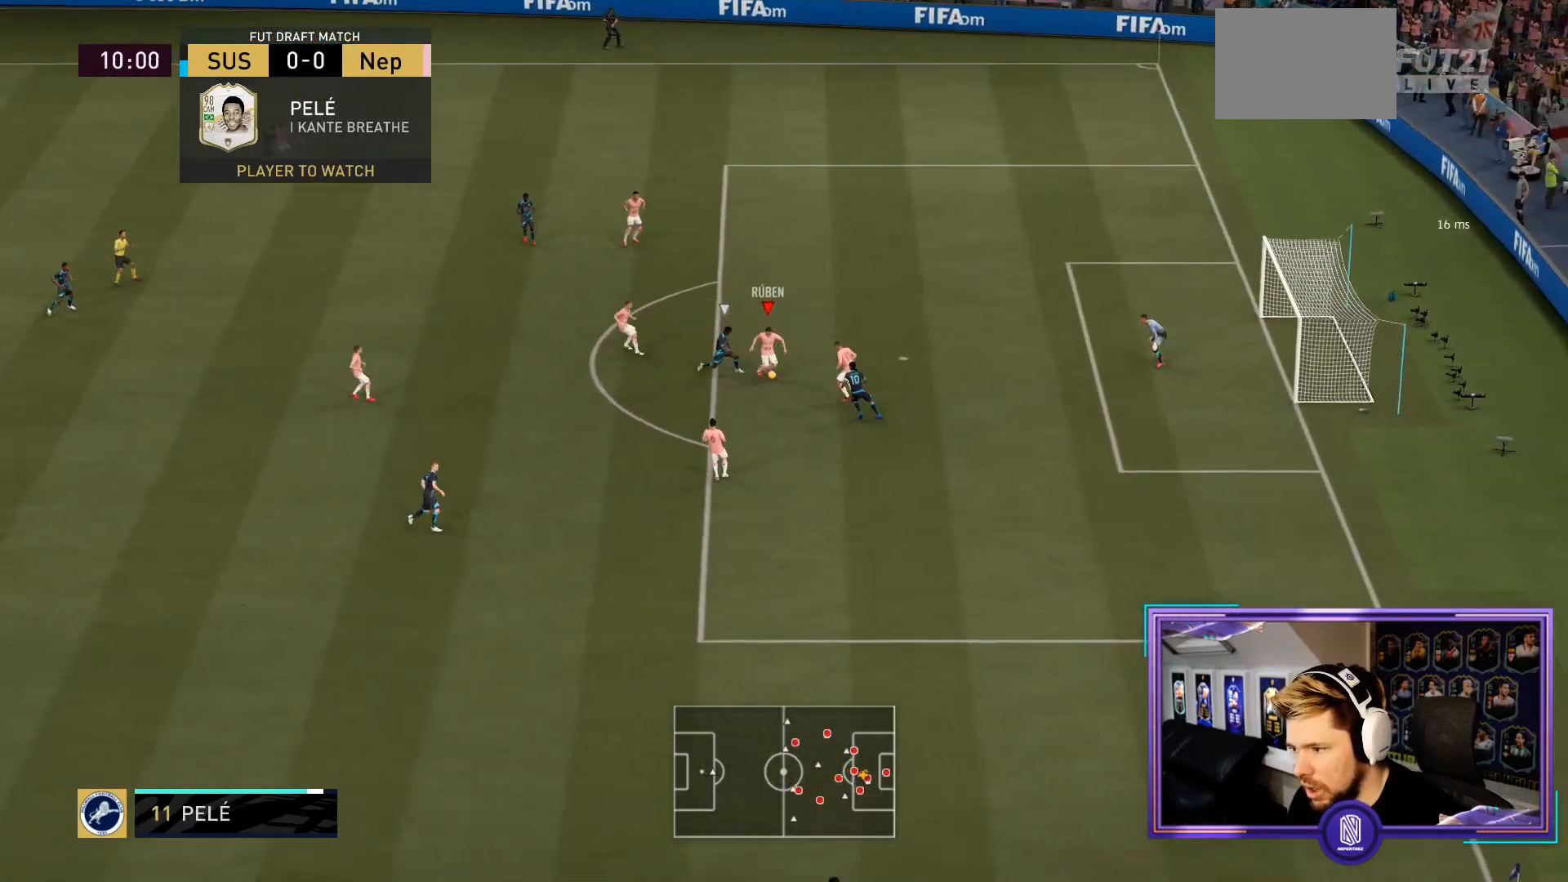
{"buttons": [], "left_stick": "up", "right_stick": "center", "events": [[117, "CROSS", "down"], [217, "left_stick", "up"], [267, "CROSS", "up"], [383, "L2", "up"]]}
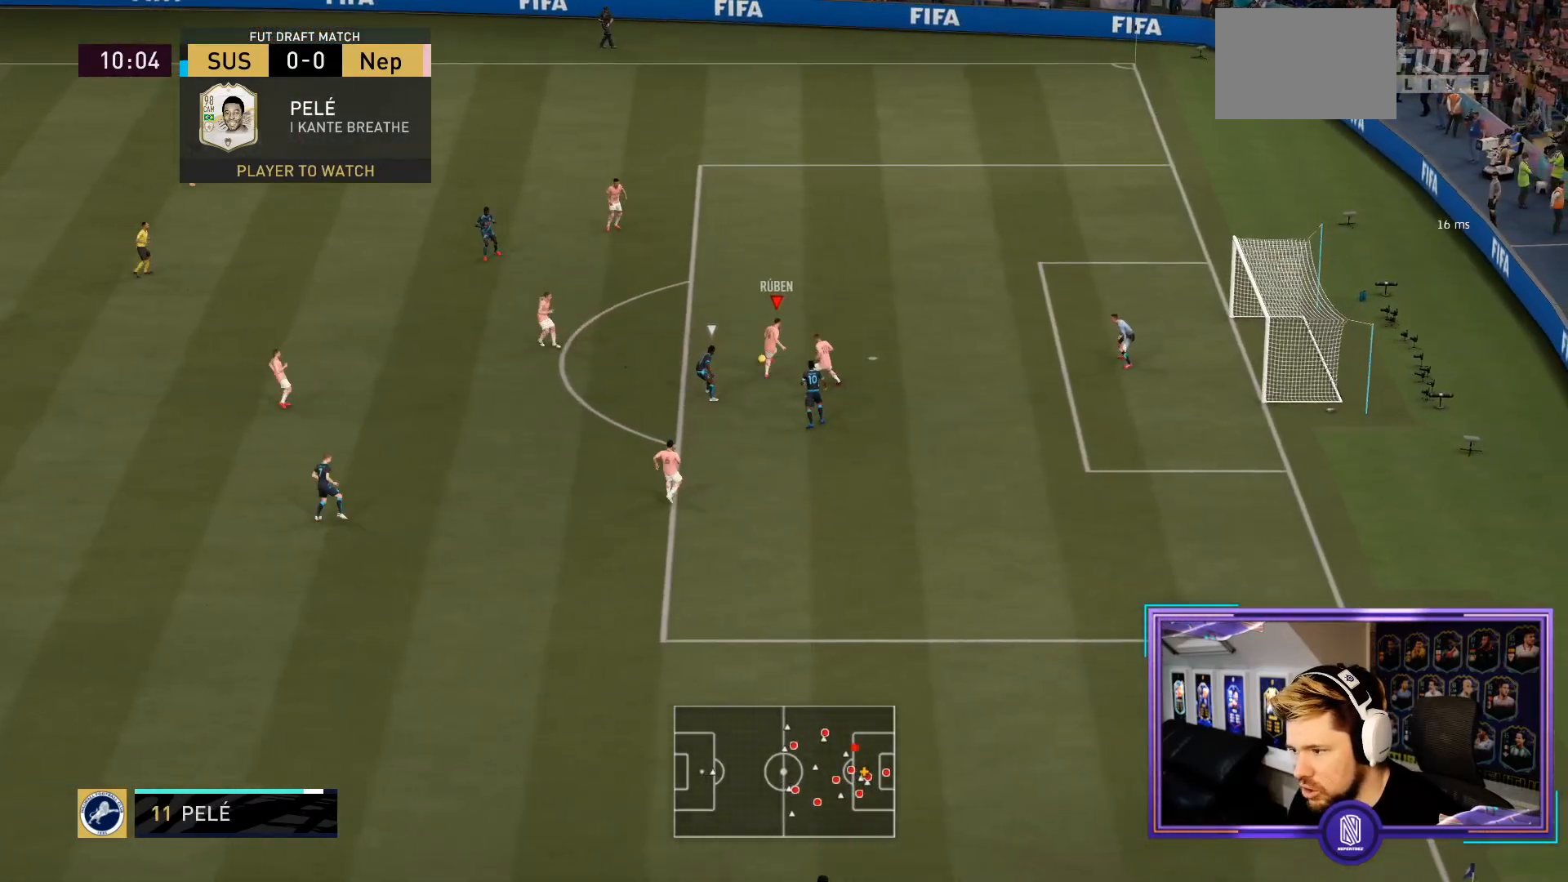
{"buttons": [], "left_stick": "center", "right_stick": "center", "events": [[317, "left_stick", "center"]]}
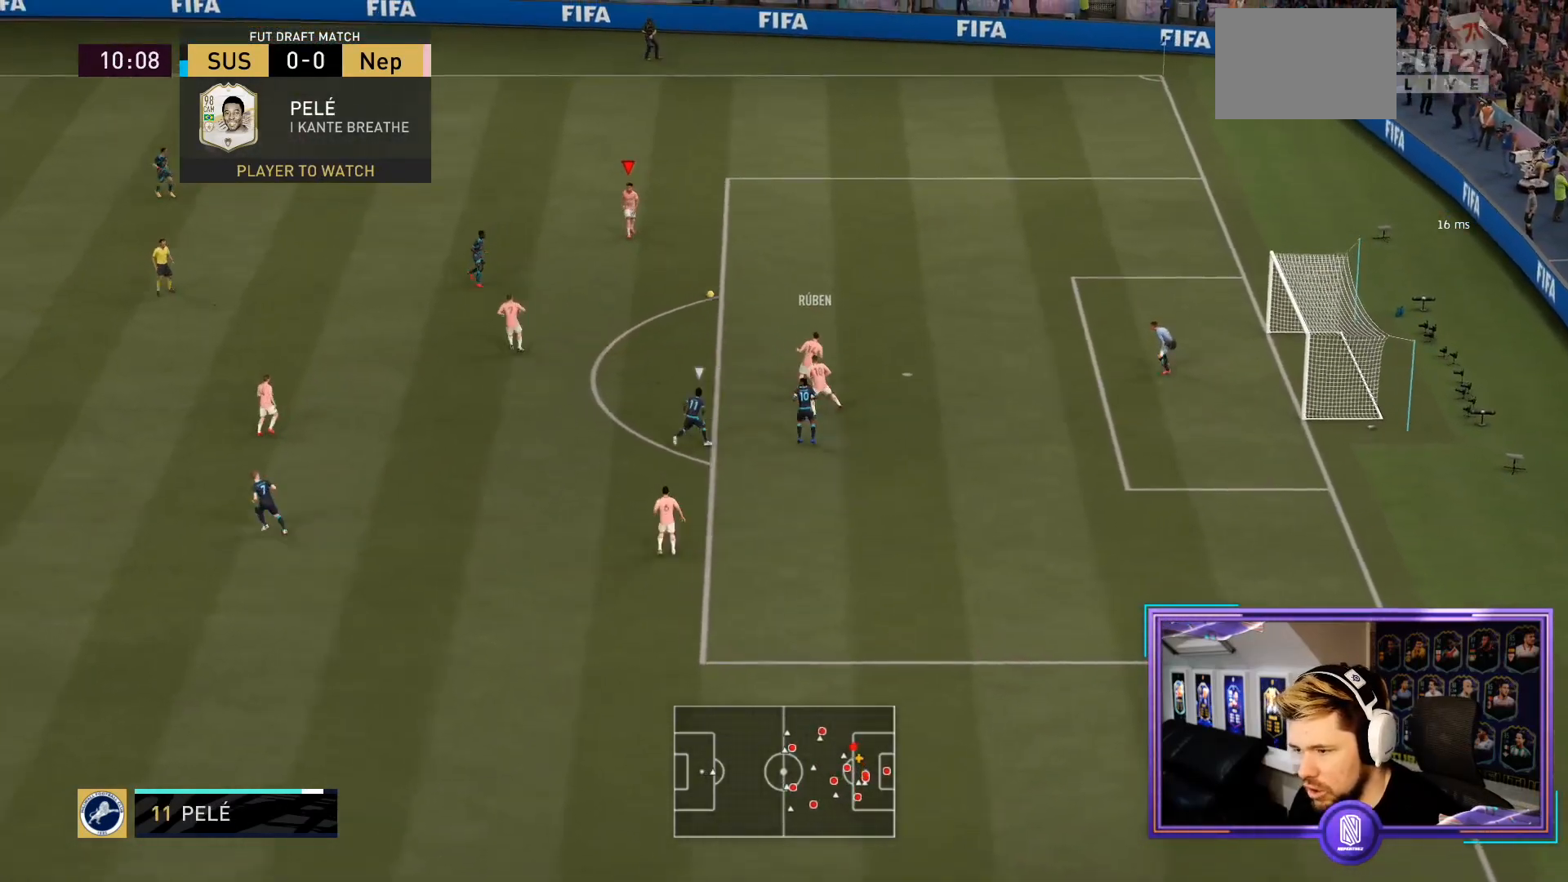
{"buttons": [], "left_stick": "up-left", "right_stick": "center", "events": [[50, "left_stick", "up"], [467, "left_stick", "up-left"]]}
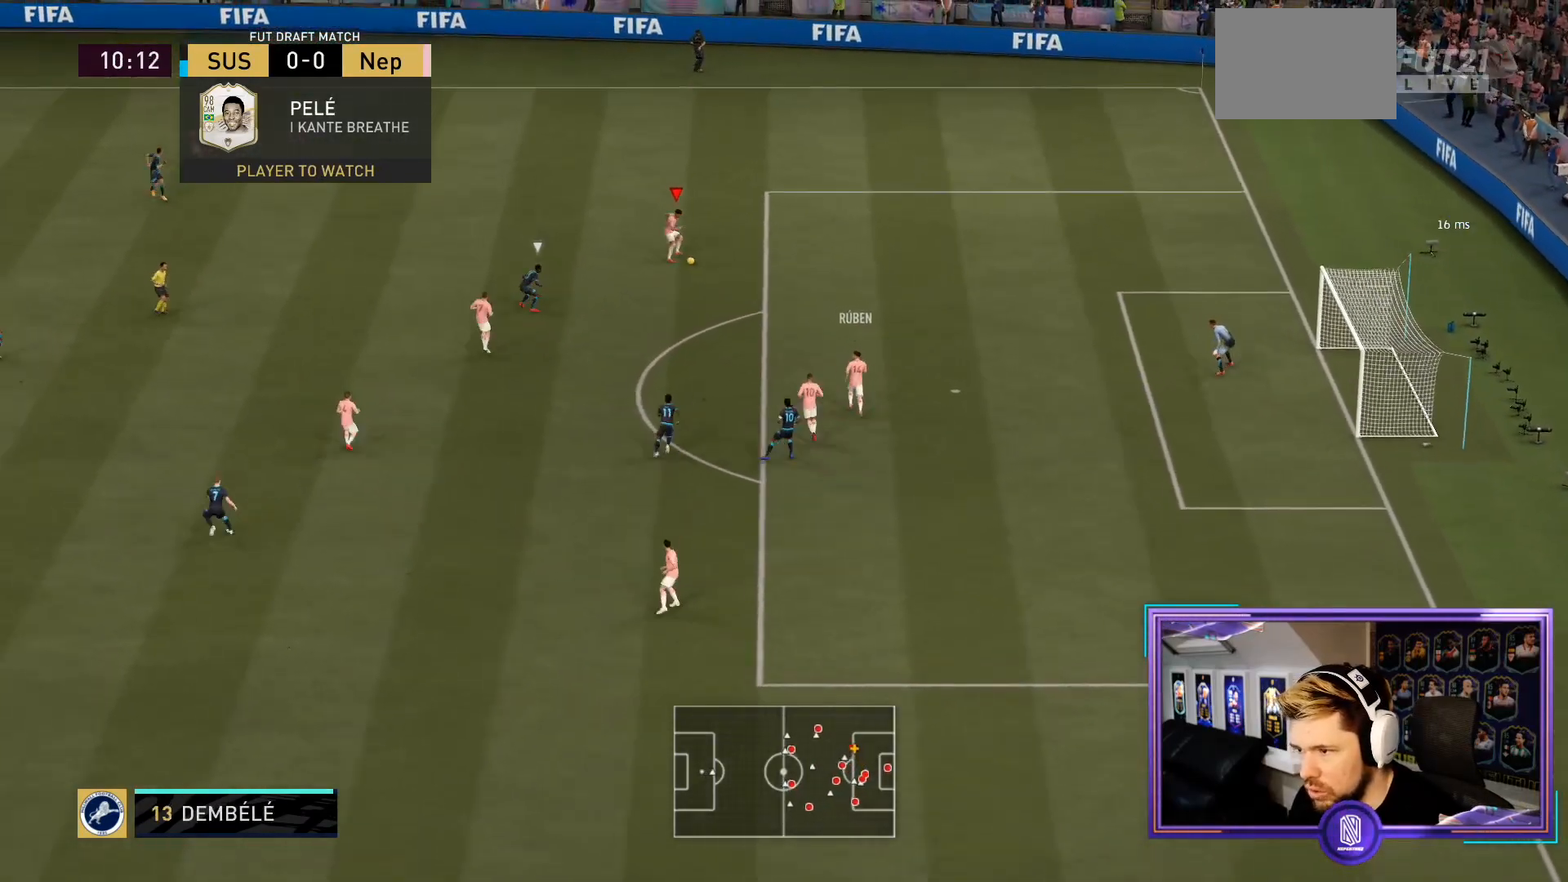
{"buttons": [], "left_stick": "up-left", "right_stick": "center", "events": []}
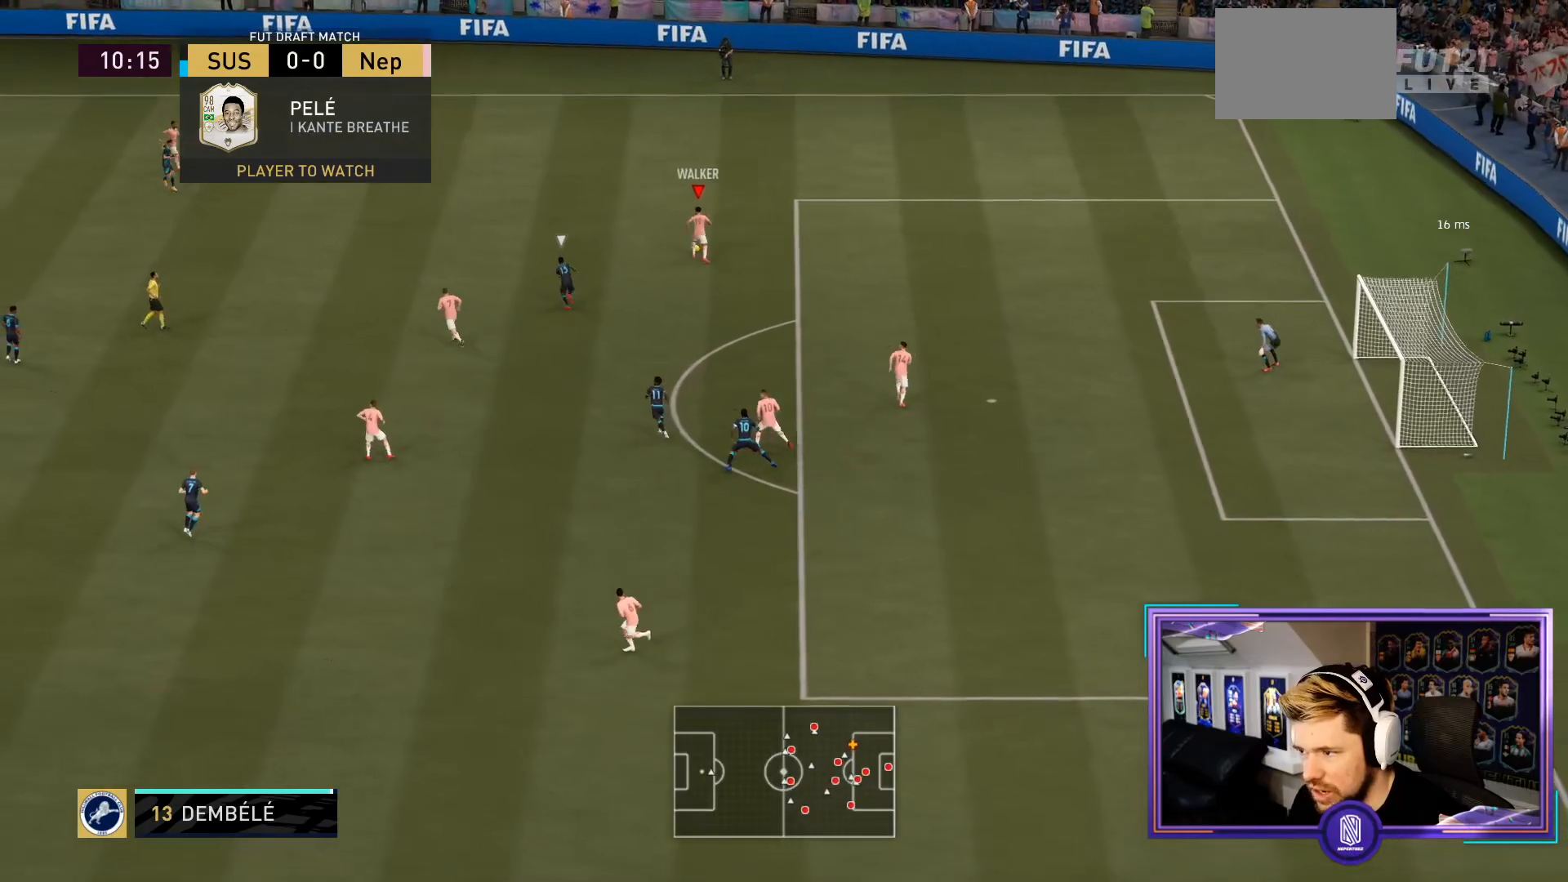
{"buttons": ["R2"], "left_stick": "up-left", "right_stick": "center", "events": [[83, "R2", "down"]]}
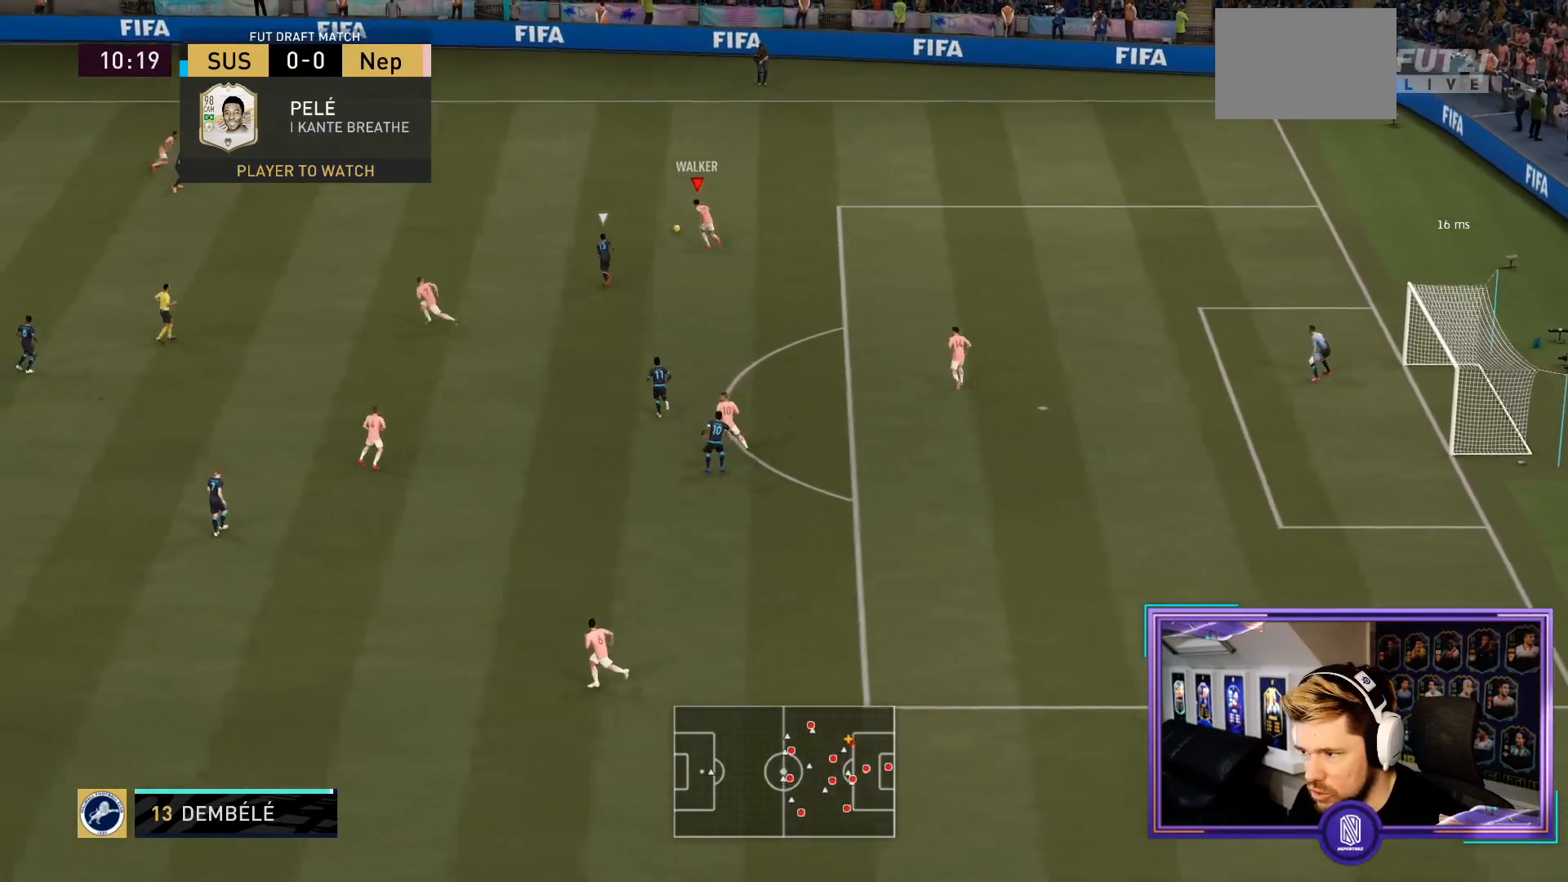
{"buttons": ["R2"], "left_stick": "up-left", "right_stick": "up-right", "events": [[467, "right_stick", "up-right"]]}
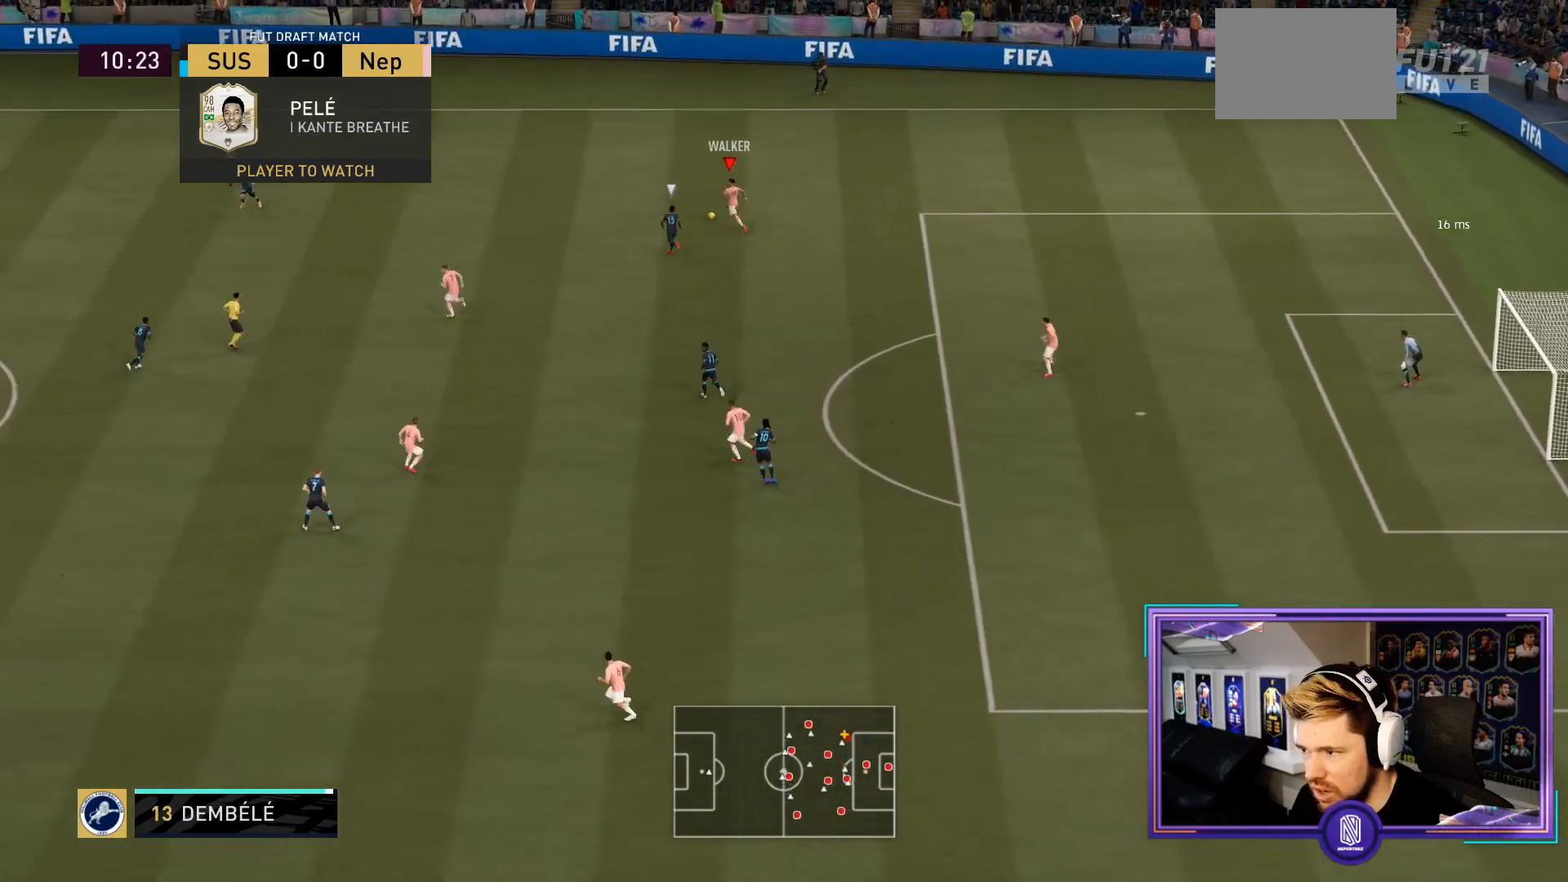
{"buttons": [], "left_stick": "down-right", "right_stick": "center", "events": [[17, "R2", "up"], [233, "left_stick", "center"], [283, "right_stick", "center"], [350, "left_stick", "down-right"]]}
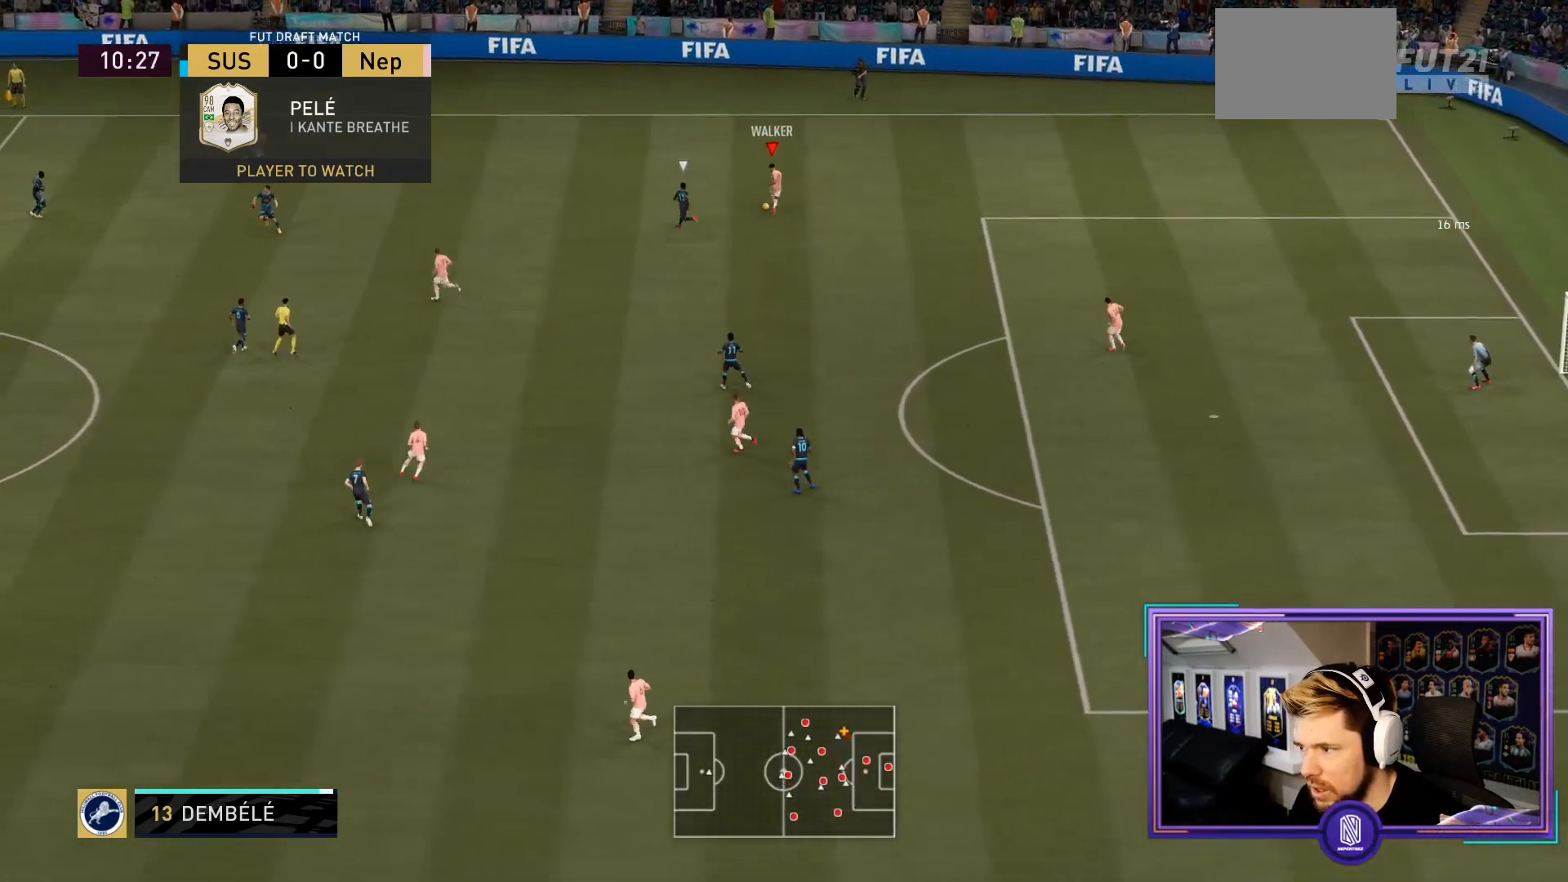
{"buttons": [], "left_stick": "down", "right_stick": "center", "events": [[400, "left_stick", "down"]]}
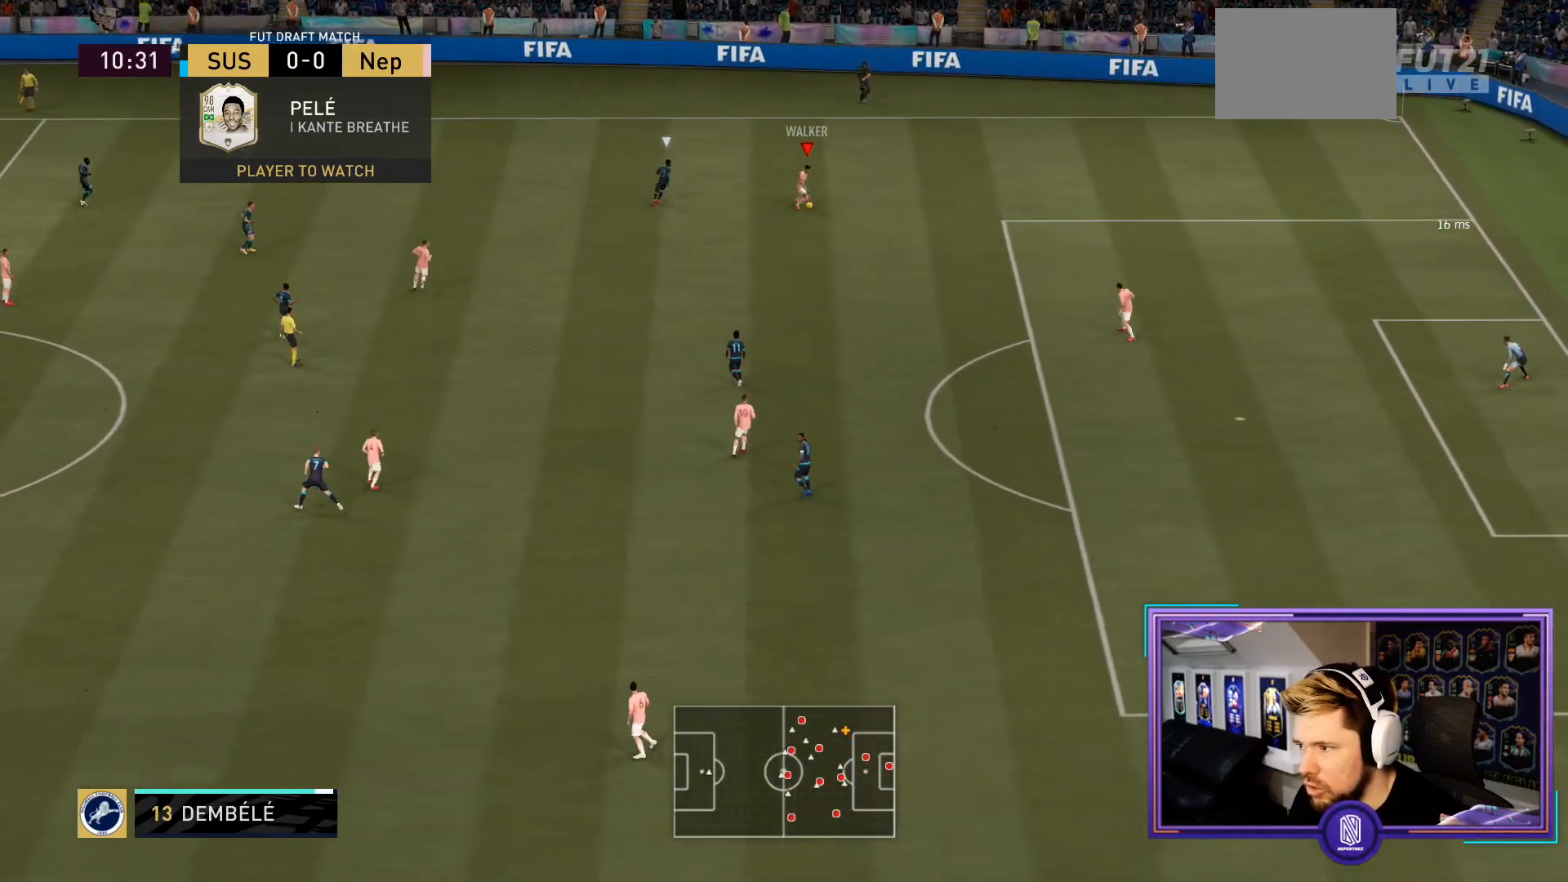
{"buttons": [], "left_stick": "down", "right_stick": "center", "events": []}
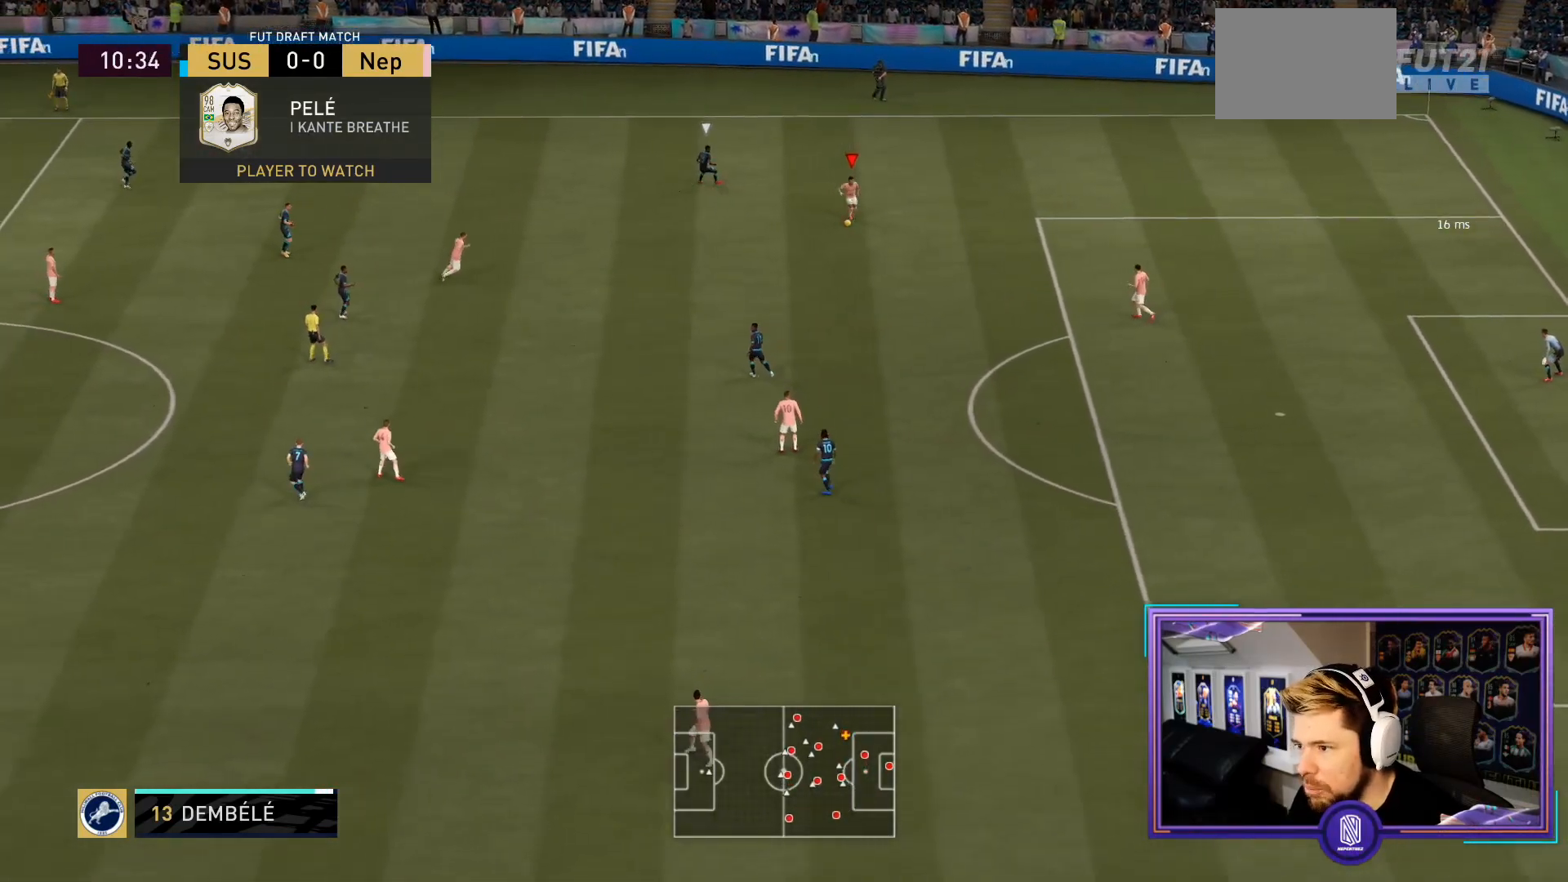
{"buttons": [], "left_stick": "center", "right_stick": "center", "events": [[117, "CROSS", "down"], [117, "left_stick", "down-left"], [217, "CROSS", "up"], [467, "left_stick", "center"]]}
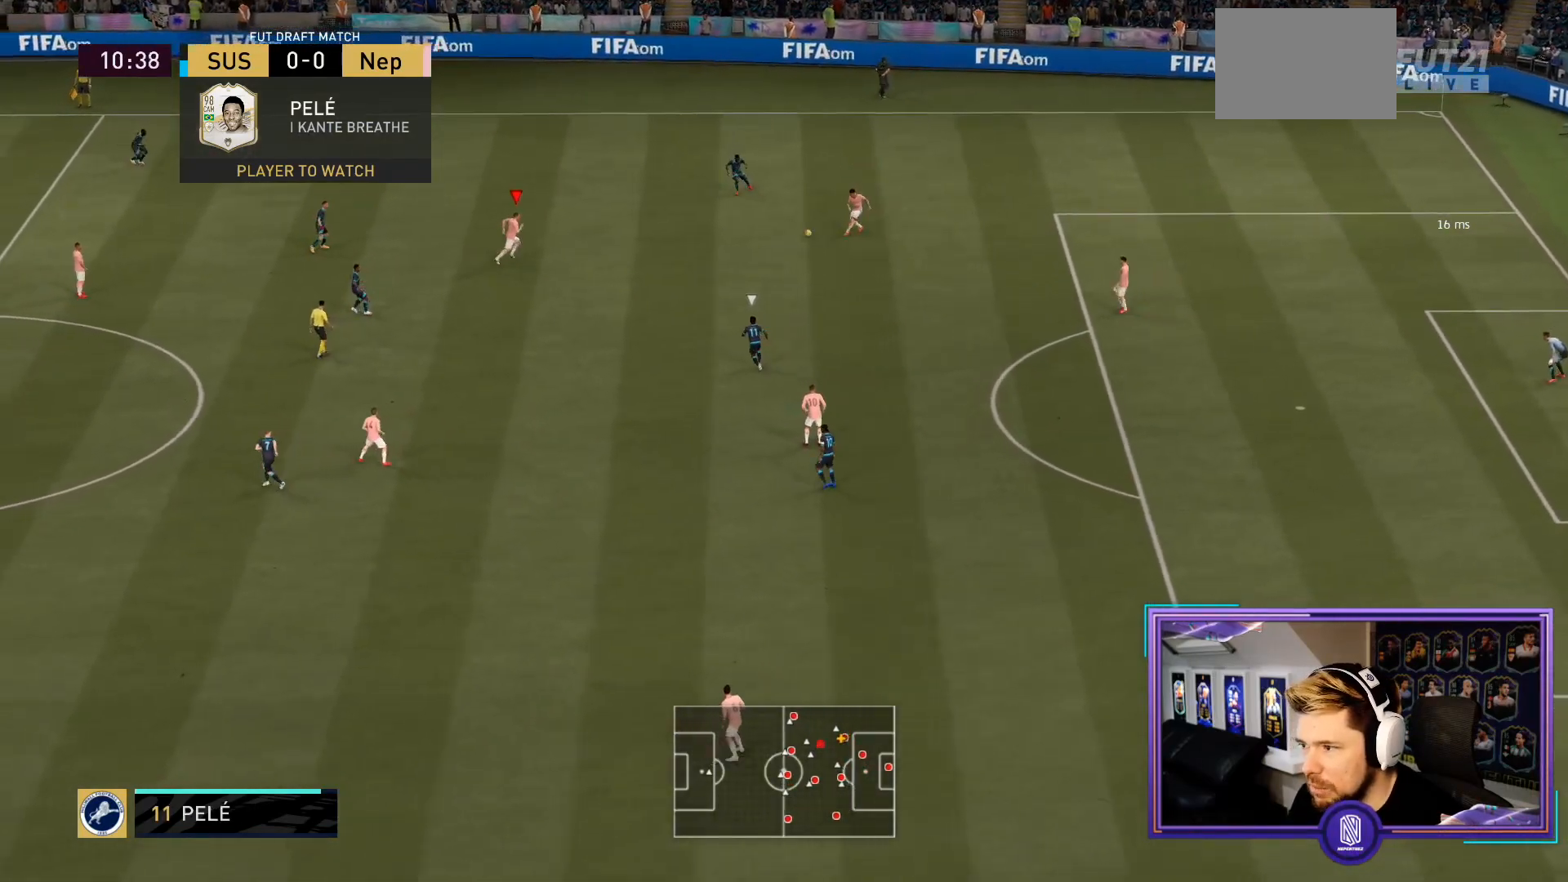
{"buttons": [], "left_stick": "down", "right_stick": "center", "events": [[317, "left_stick", "down"]]}
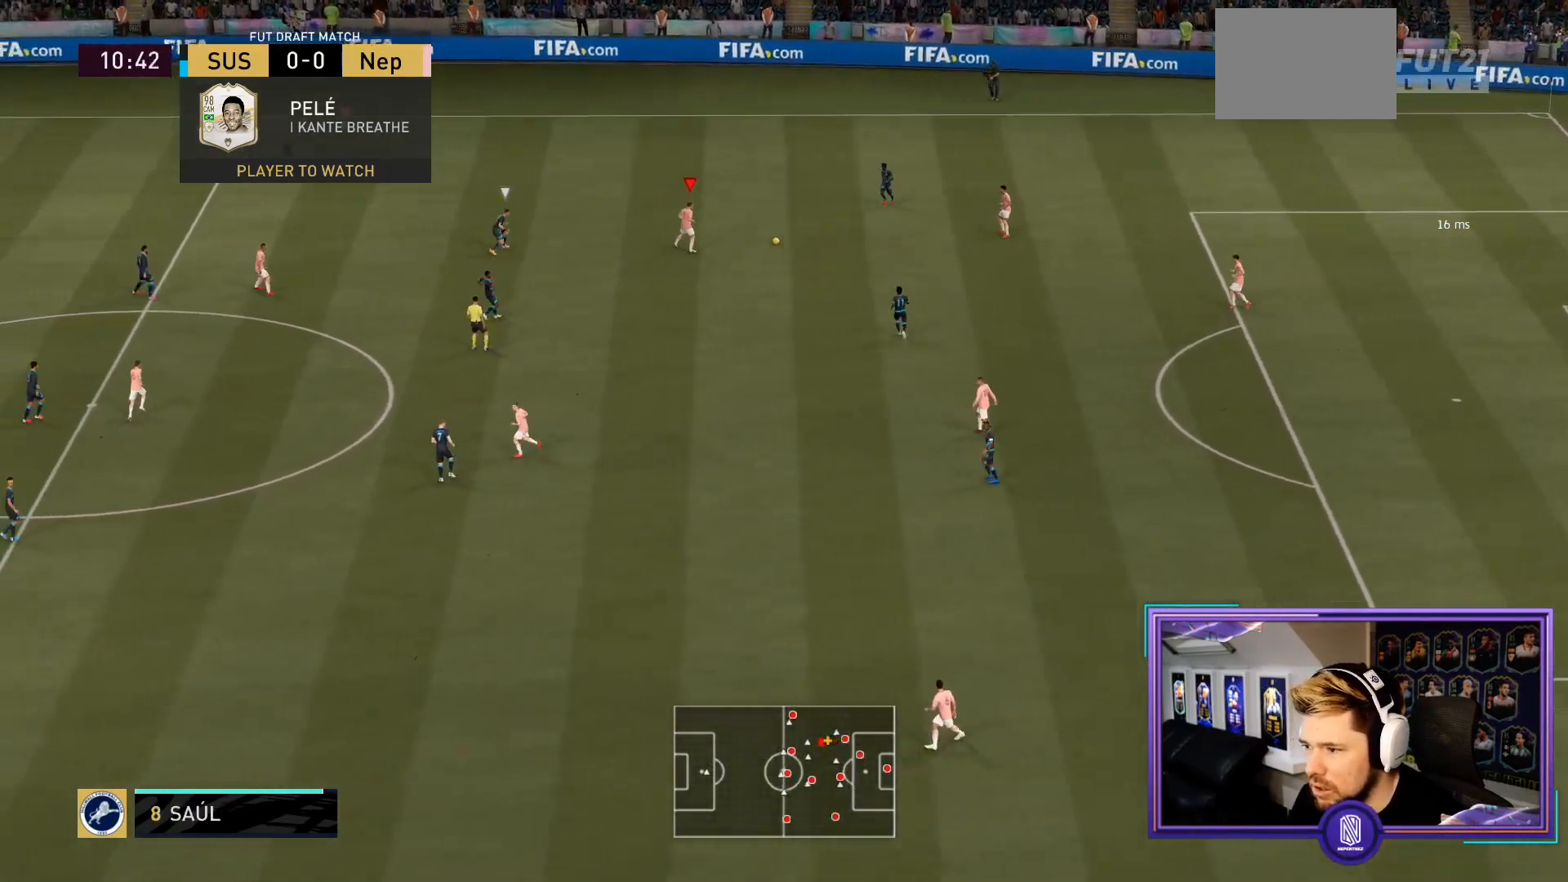
{"buttons": [], "left_stick": "down", "right_stick": "center", "events": []}
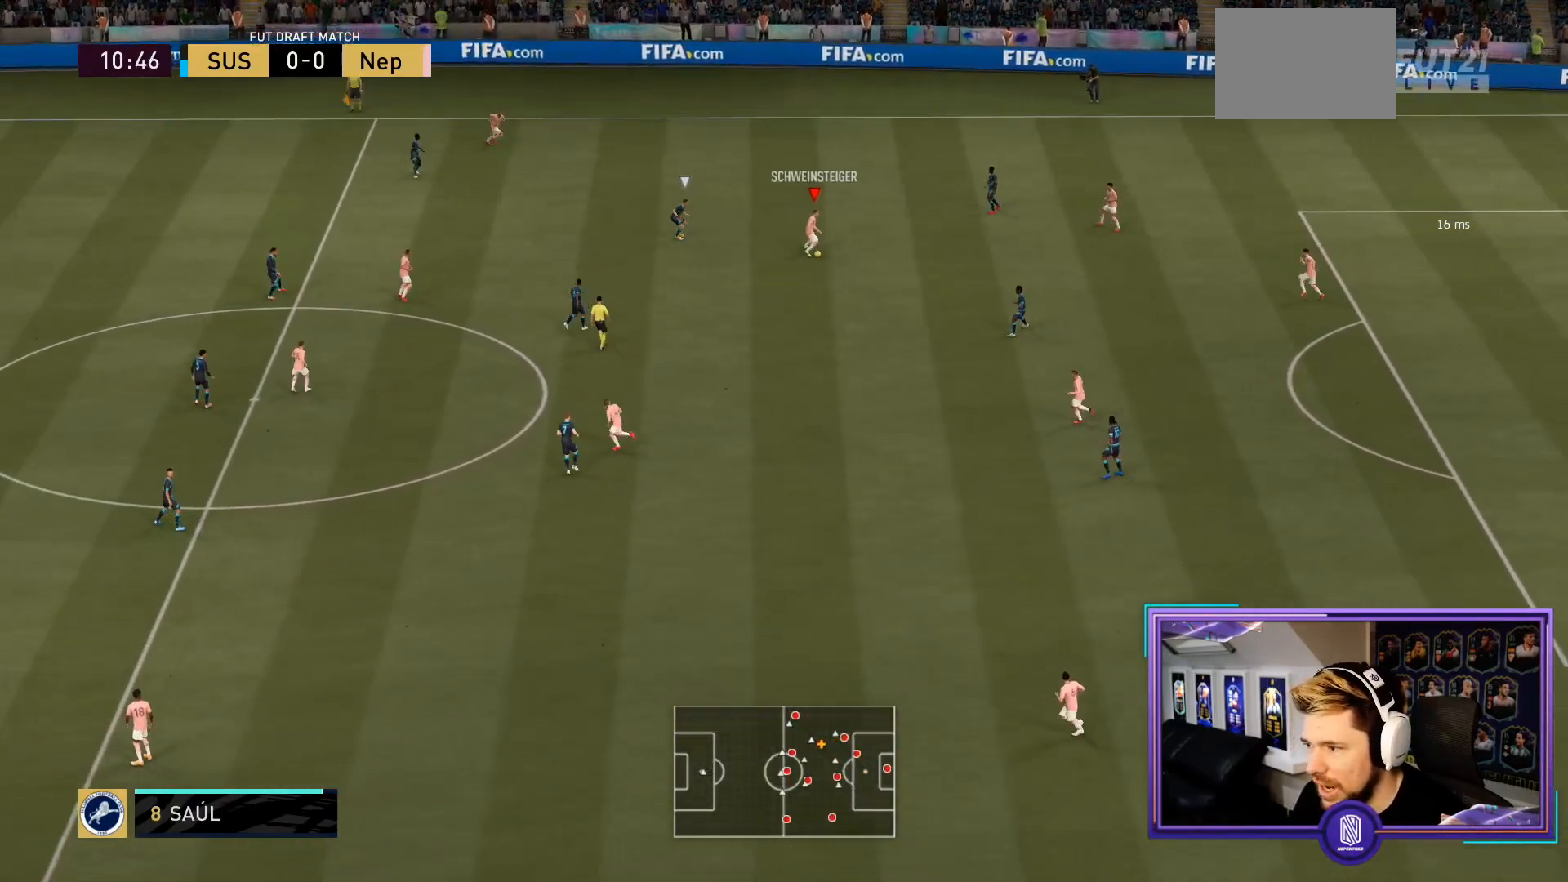
{"buttons": [], "left_stick": "down", "right_stick": "center", "events": [[33, "CROSS", "down"], [200, "CROSS", "up"]]}
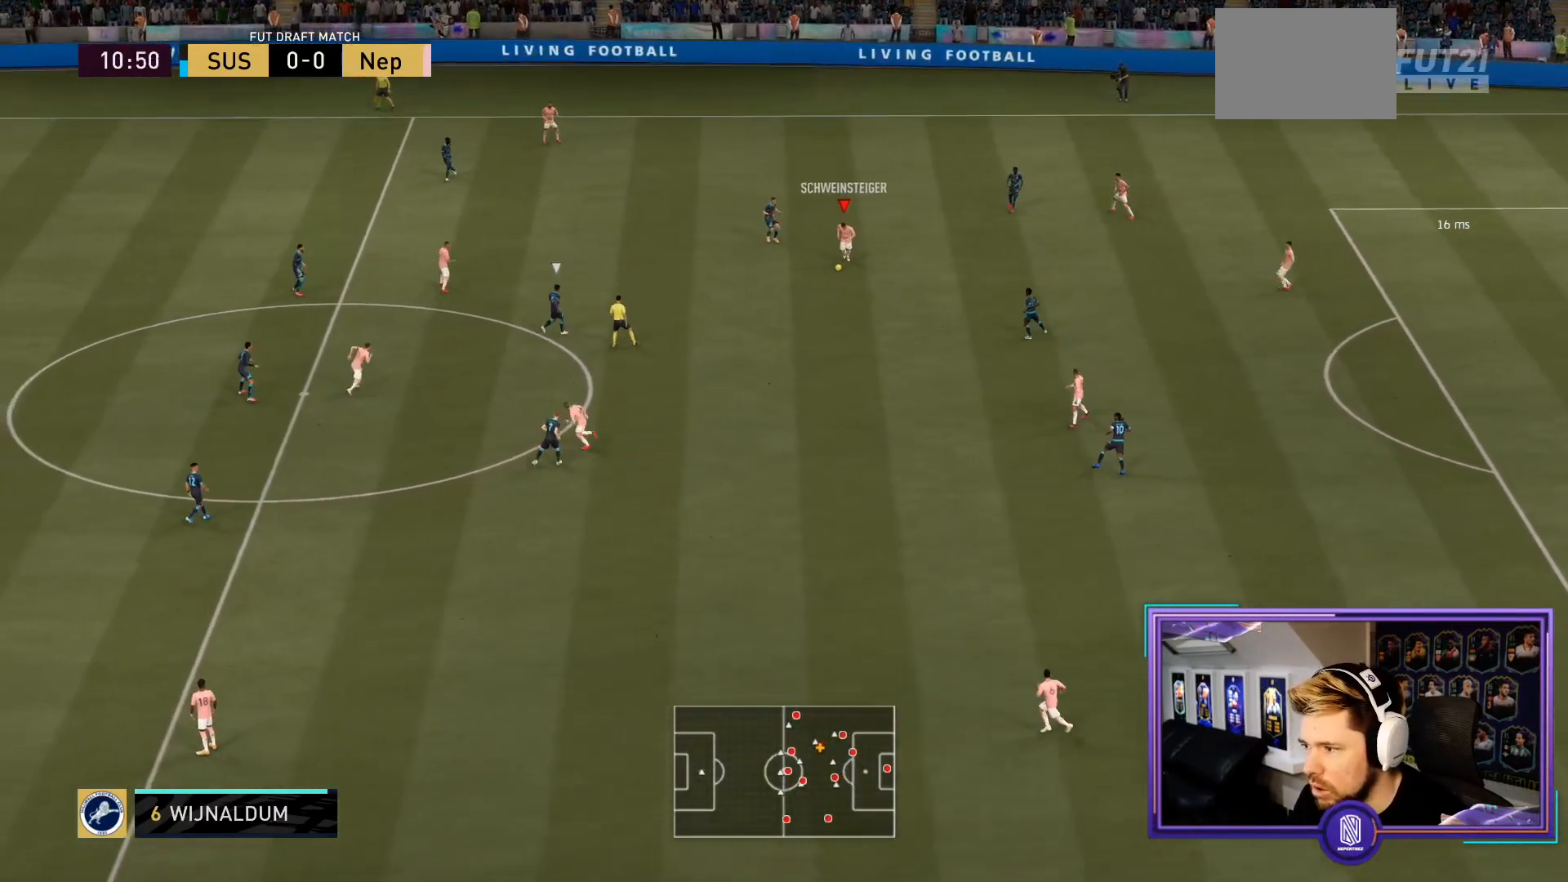
{"buttons": [], "left_stick": "center", "right_stick": "center", "events": [[133, "left_stick", "center"]]}
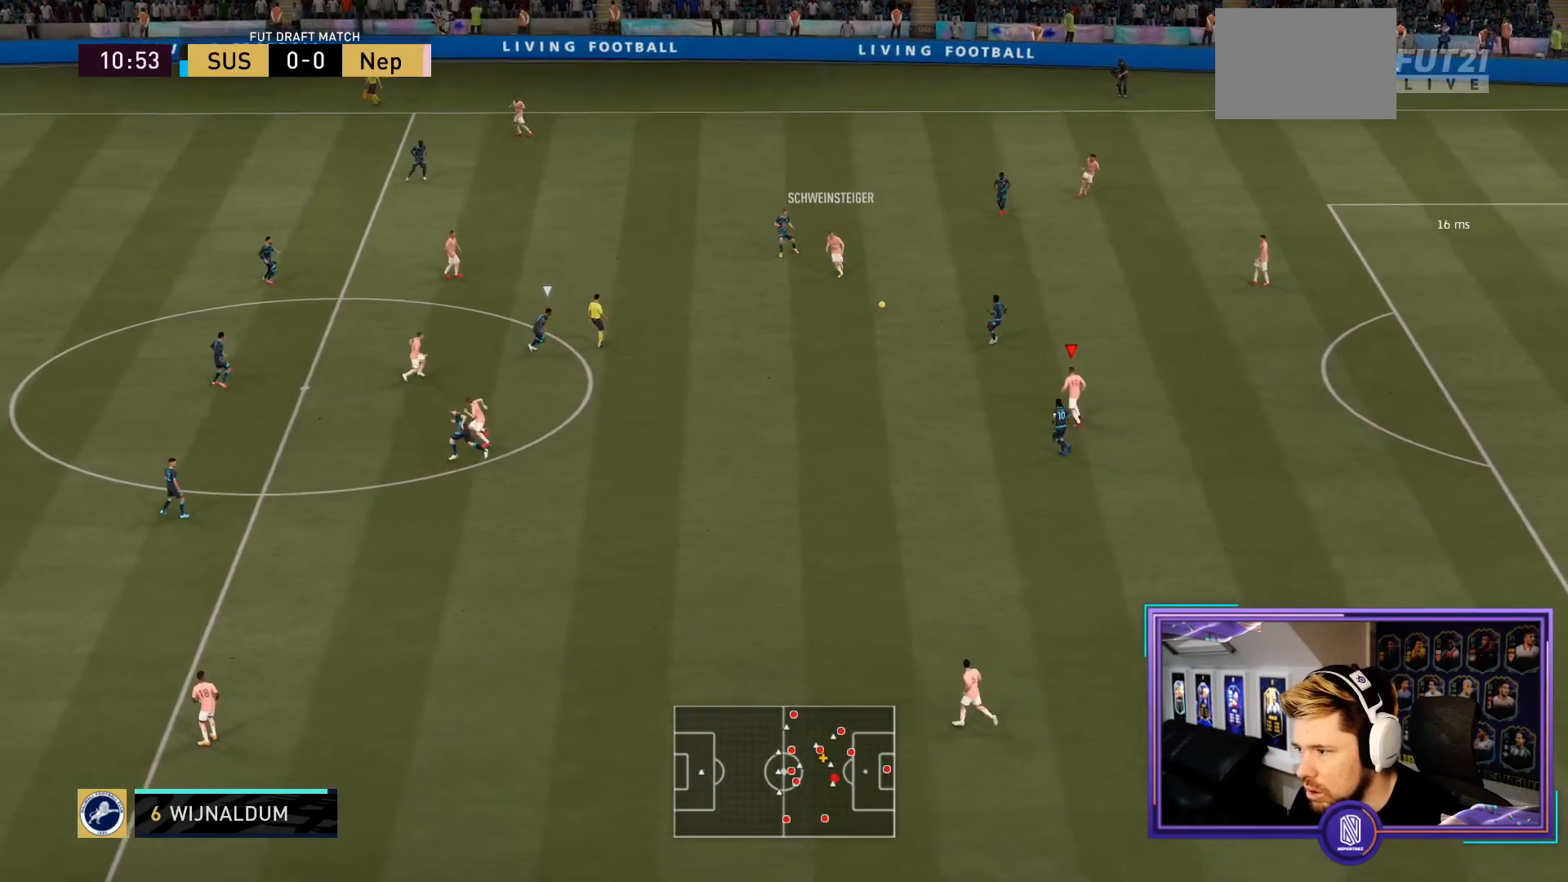
{"buttons": [], "left_stick": "down-right", "right_stick": "center", "events": [[200, "left_stick", "down"], [450, "left_stick", "down-right"]]}
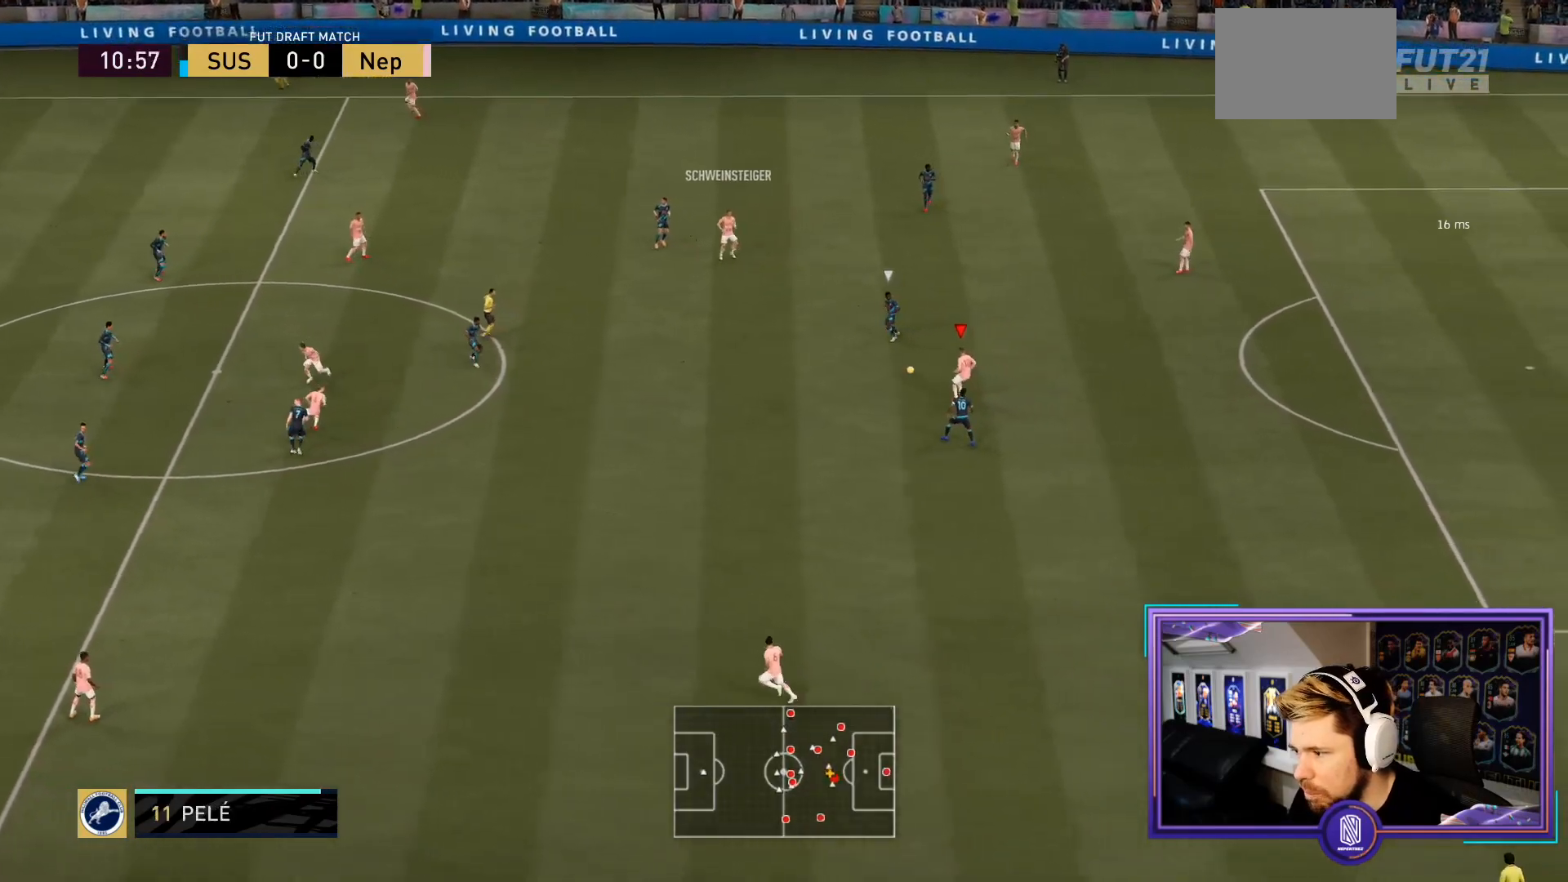
{"buttons": ["L2"], "left_stick": "up-right", "right_stick": "center", "events": [[117, "L2", "down"], [183, "left_stick", "right"], [350, "left_stick", "up-right"]]}
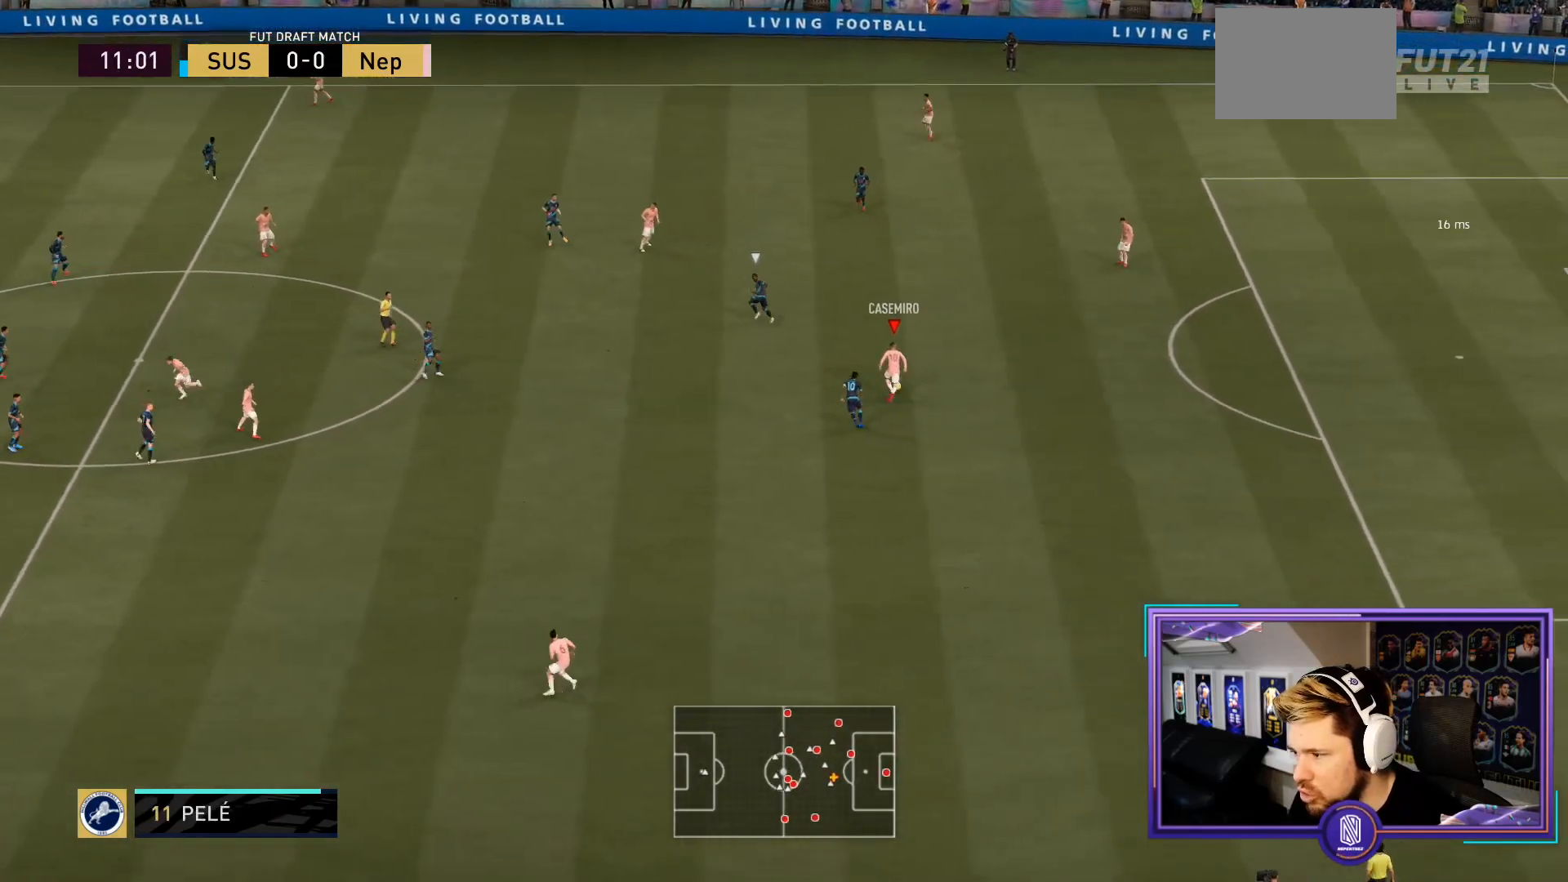
{"buttons": [], "left_stick": "up-right", "right_stick": "center", "events": [[50, "left_stick", "up-left"], [250, "left_stick", "up-right"], [500, "L2", "up"]]}
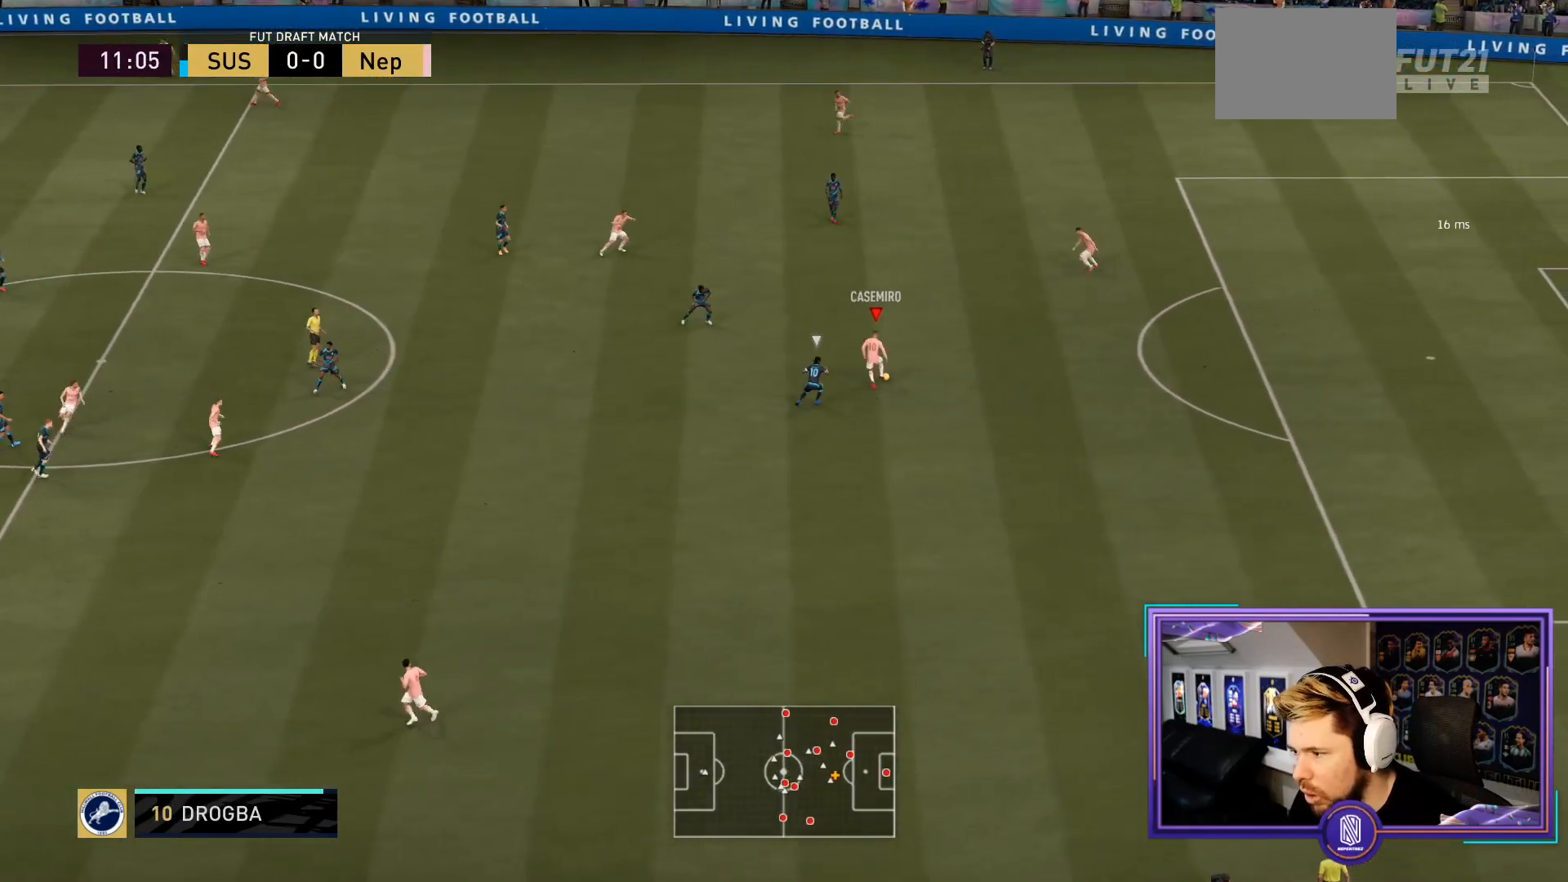
{"buttons": [], "left_stick": "center", "right_stick": "center", "events": [[83, "CROSS", "down"], [200, "CROSS", "up"], [350, "left_stick", "center"]]}
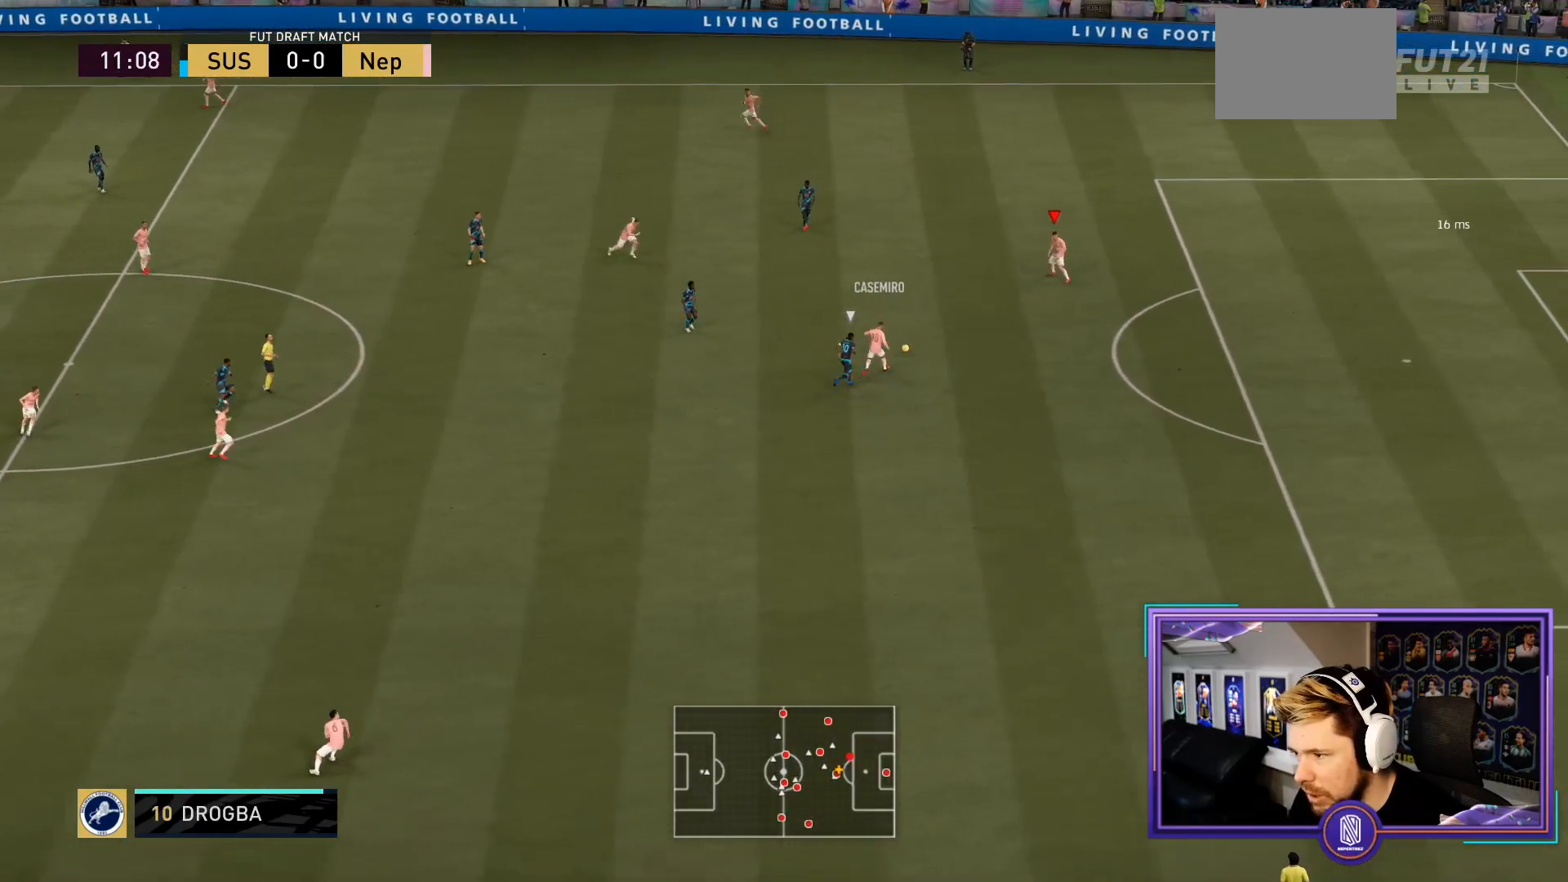
{"buttons": ["CROSS"], "left_stick": "up-left", "right_stick": "center", "events": [[100, "left_stick", "up-left"], [400, "CROSS", "down"]]}
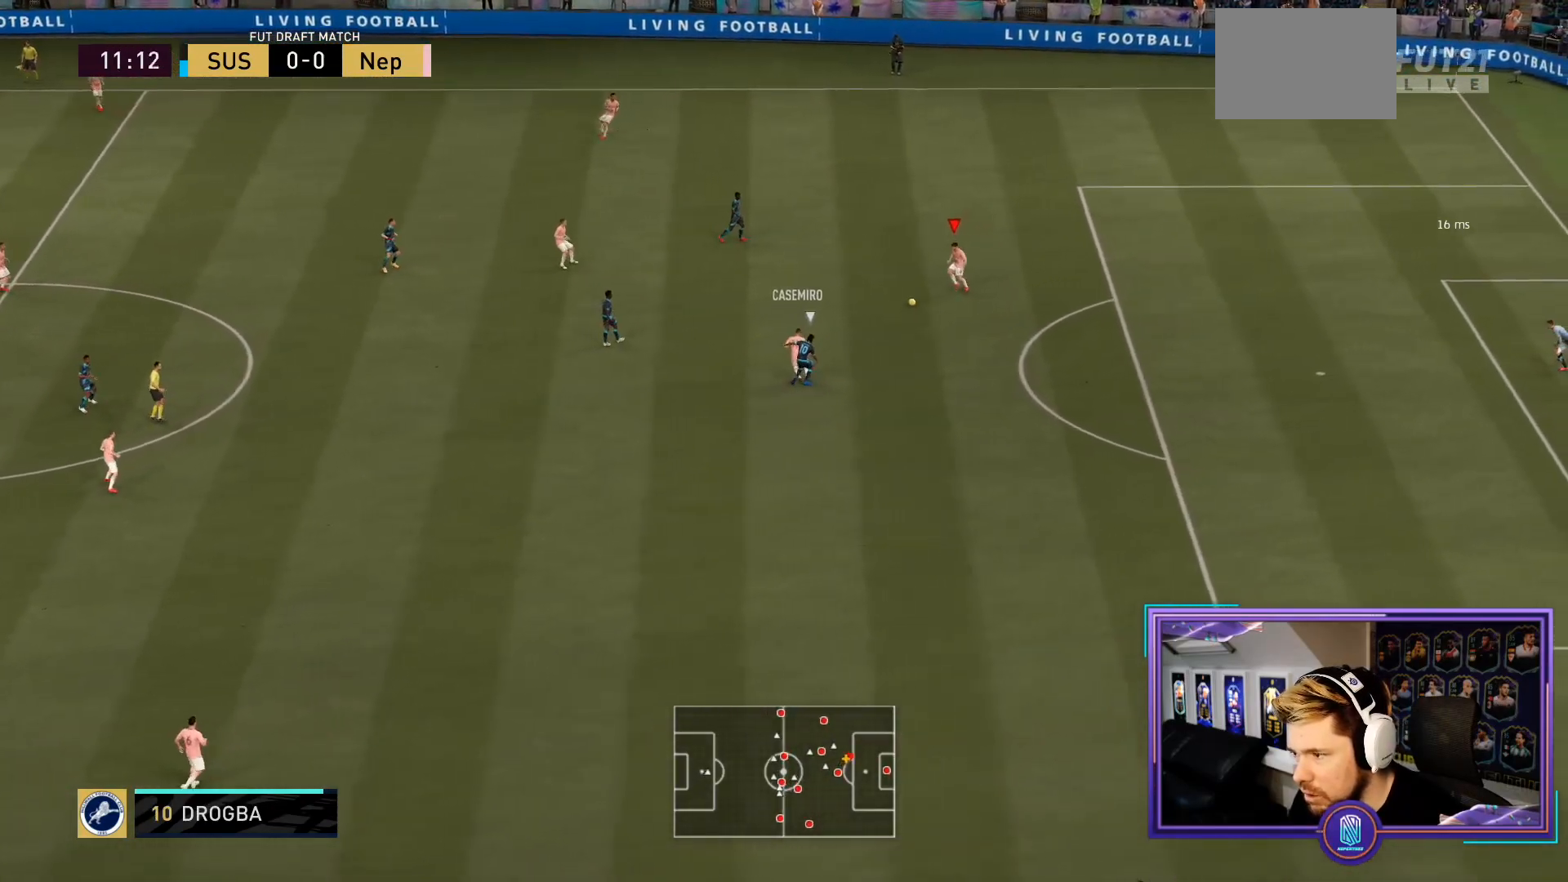
{"buttons": [], "left_stick": "up-left", "right_stick": "center", "events": [[33, "CROSS", "up"]]}
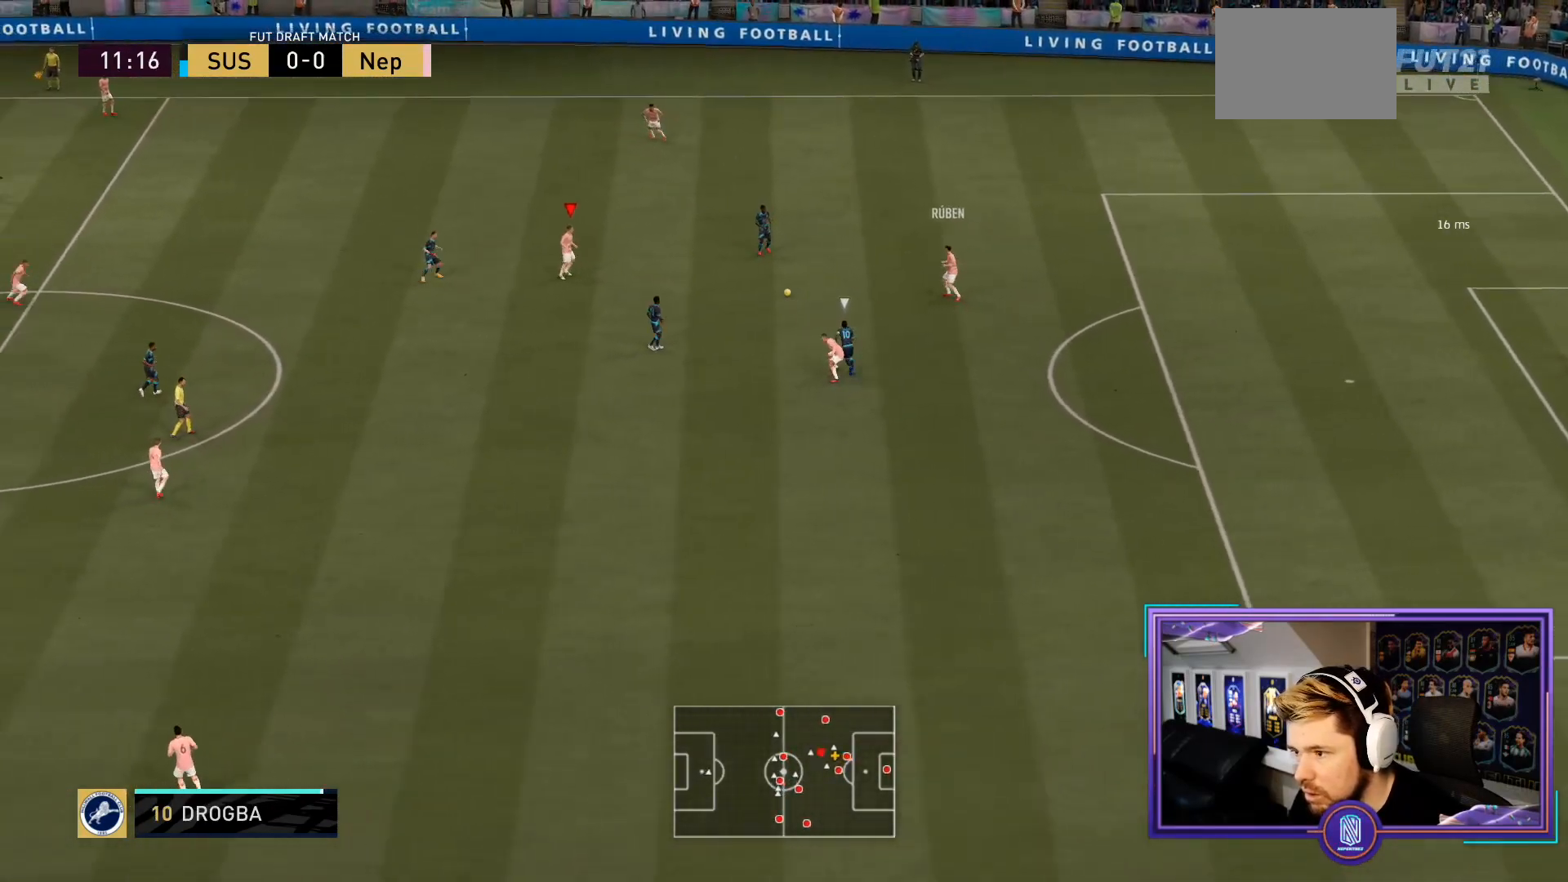
{"buttons": [], "left_stick": "up", "right_stick": "center", "events": [[67, "left_stick", "up"]]}
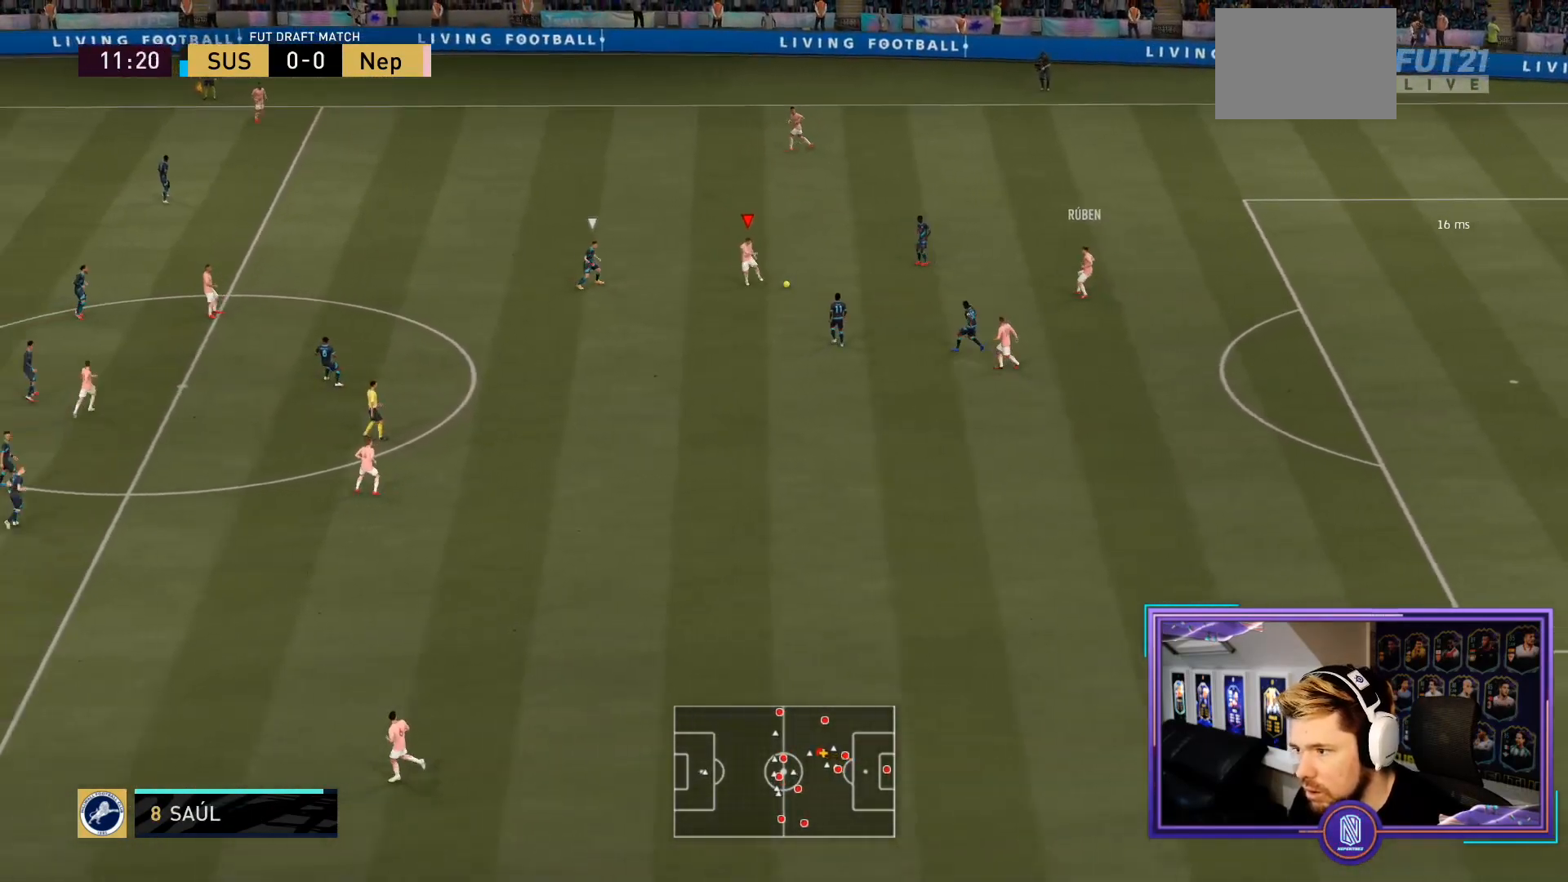
{"buttons": ["R2"], "left_stick": "down-right", "right_stick": "center", "events": [[50, "TRIANGLE", "down"], [217, "TRIANGLE", "up"], [317, "R2", "down"], [317, "left_stick", "down-right"]]}
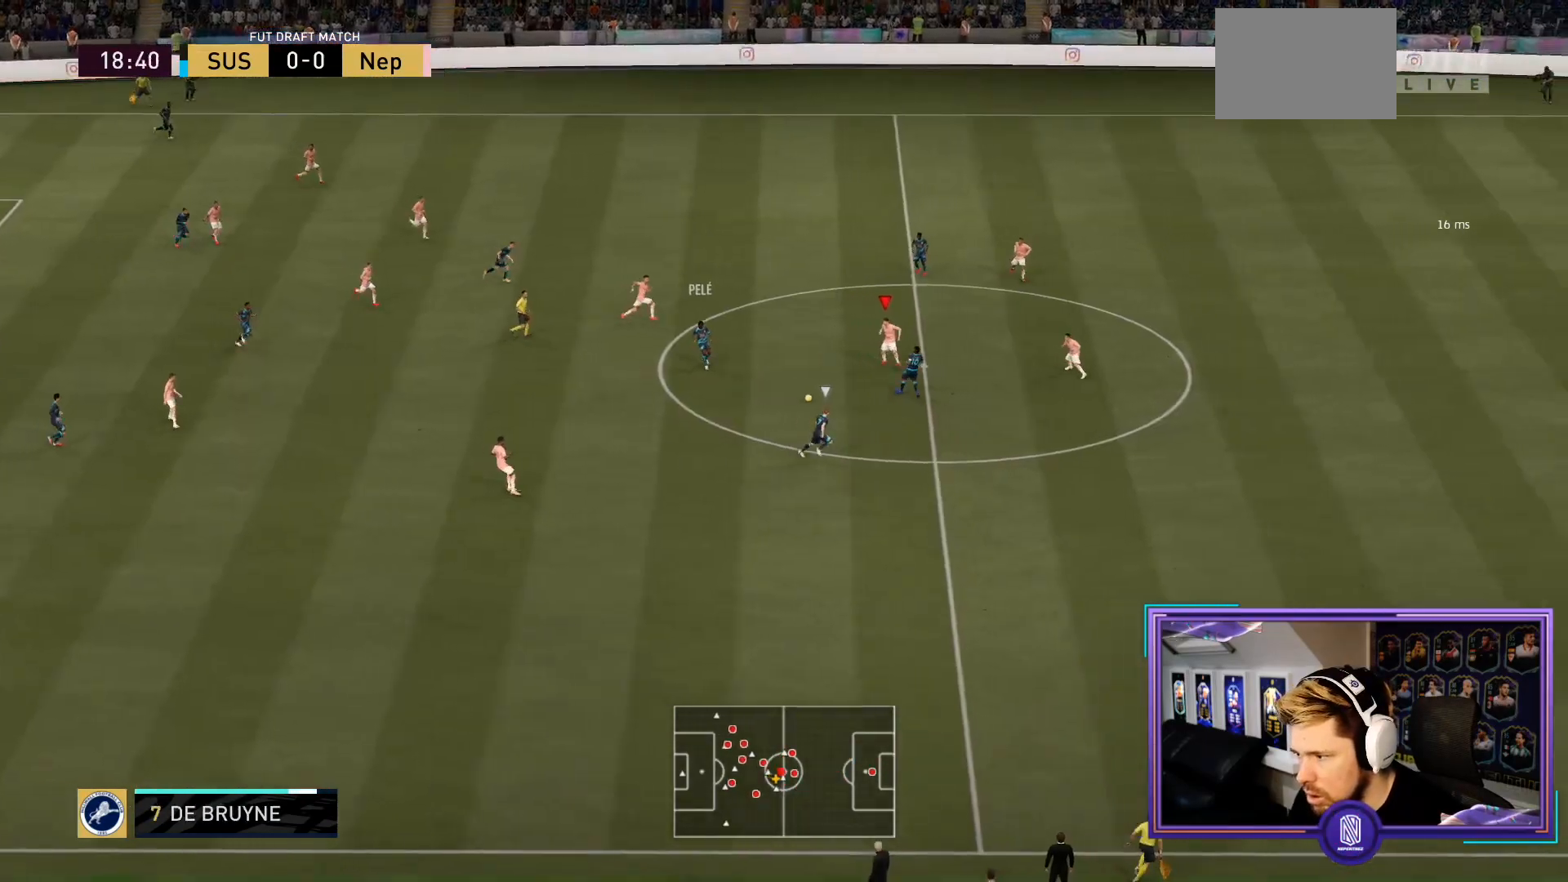
{"buttons": ["R2"], "left_stick": "down-right", "right_stick": "center", "events": []}